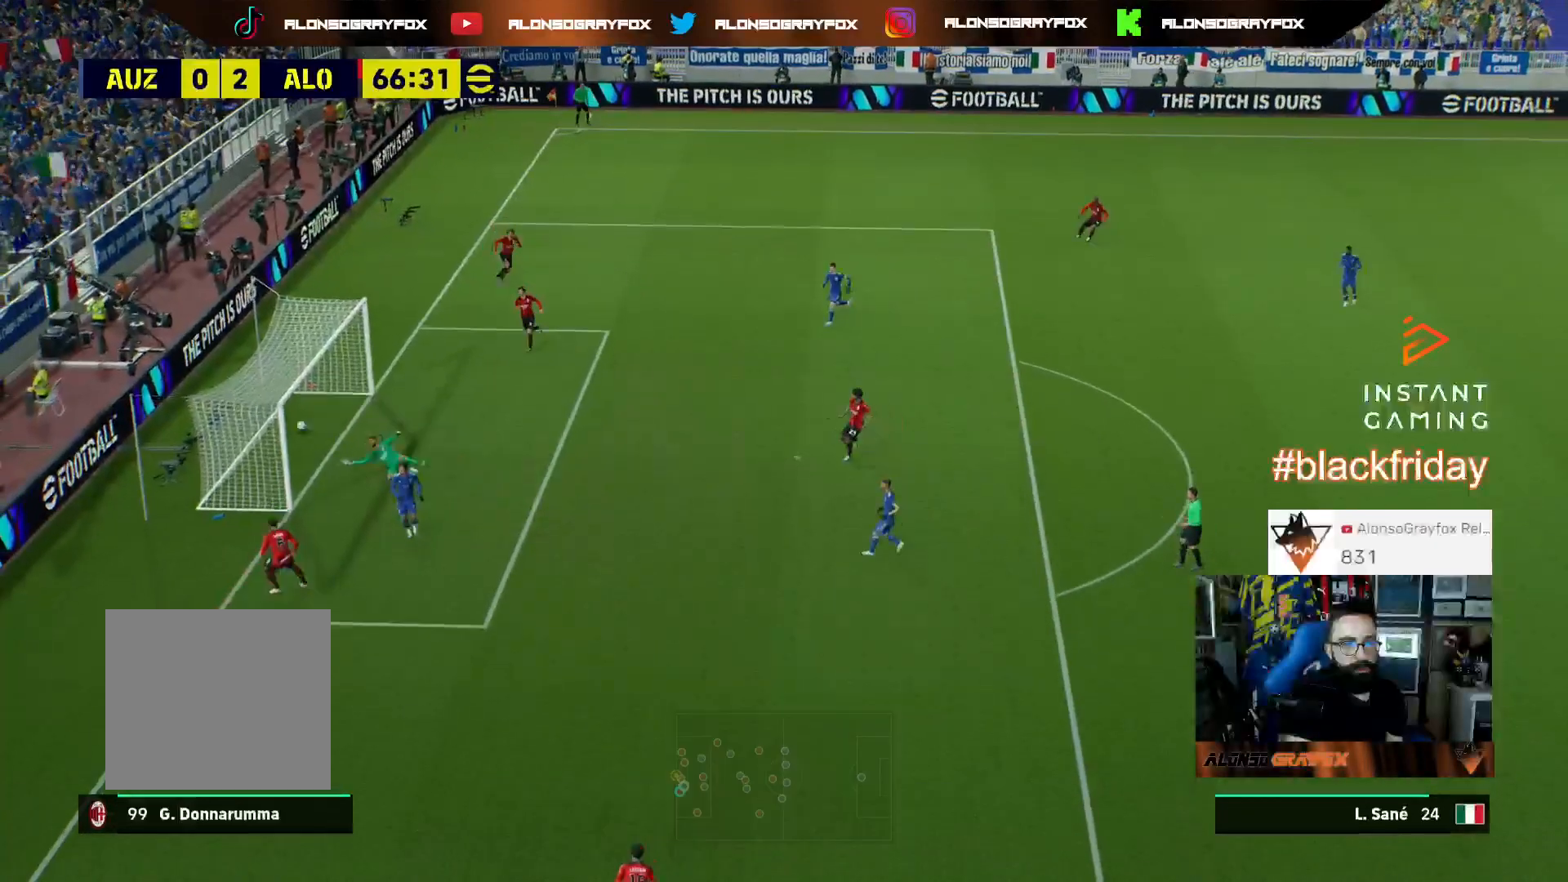
Gameplay with a controller (PlayStation layout); each line is a JSON object with the inputs held at the frame after it. "events" lists button and stick changes between this image and that frame as [ms after this image, input, new state], when the widget could be followed in between. Not read: SELECT other_buttons.
{"buttons": [], "left_stick": "center", "right_stick": "center", "events": []}
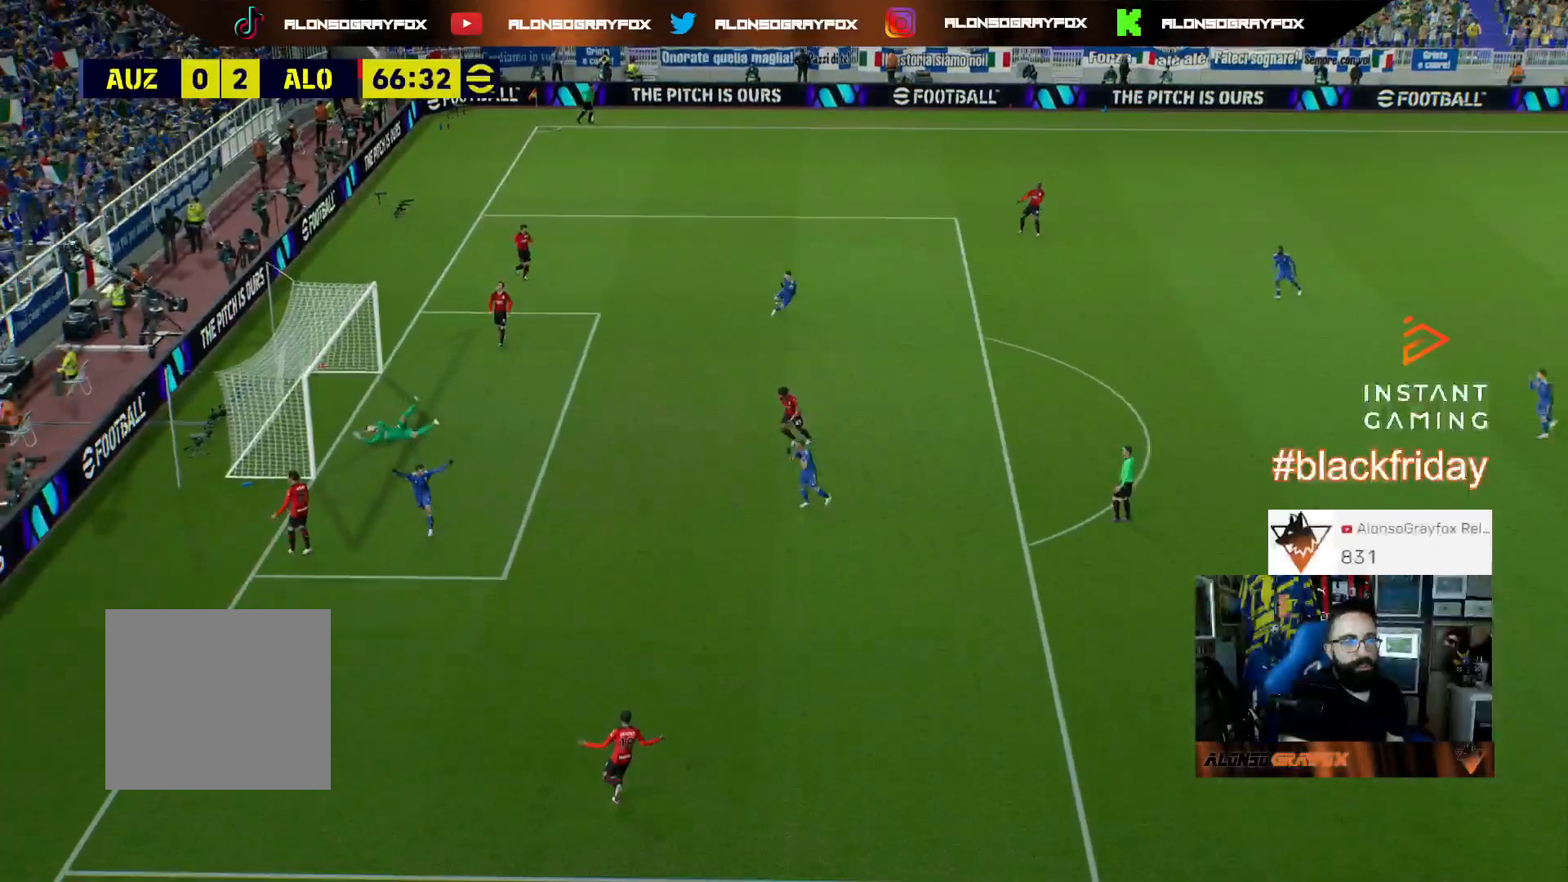
{"buttons": [], "left_stick": "center", "right_stick": "center", "events": []}
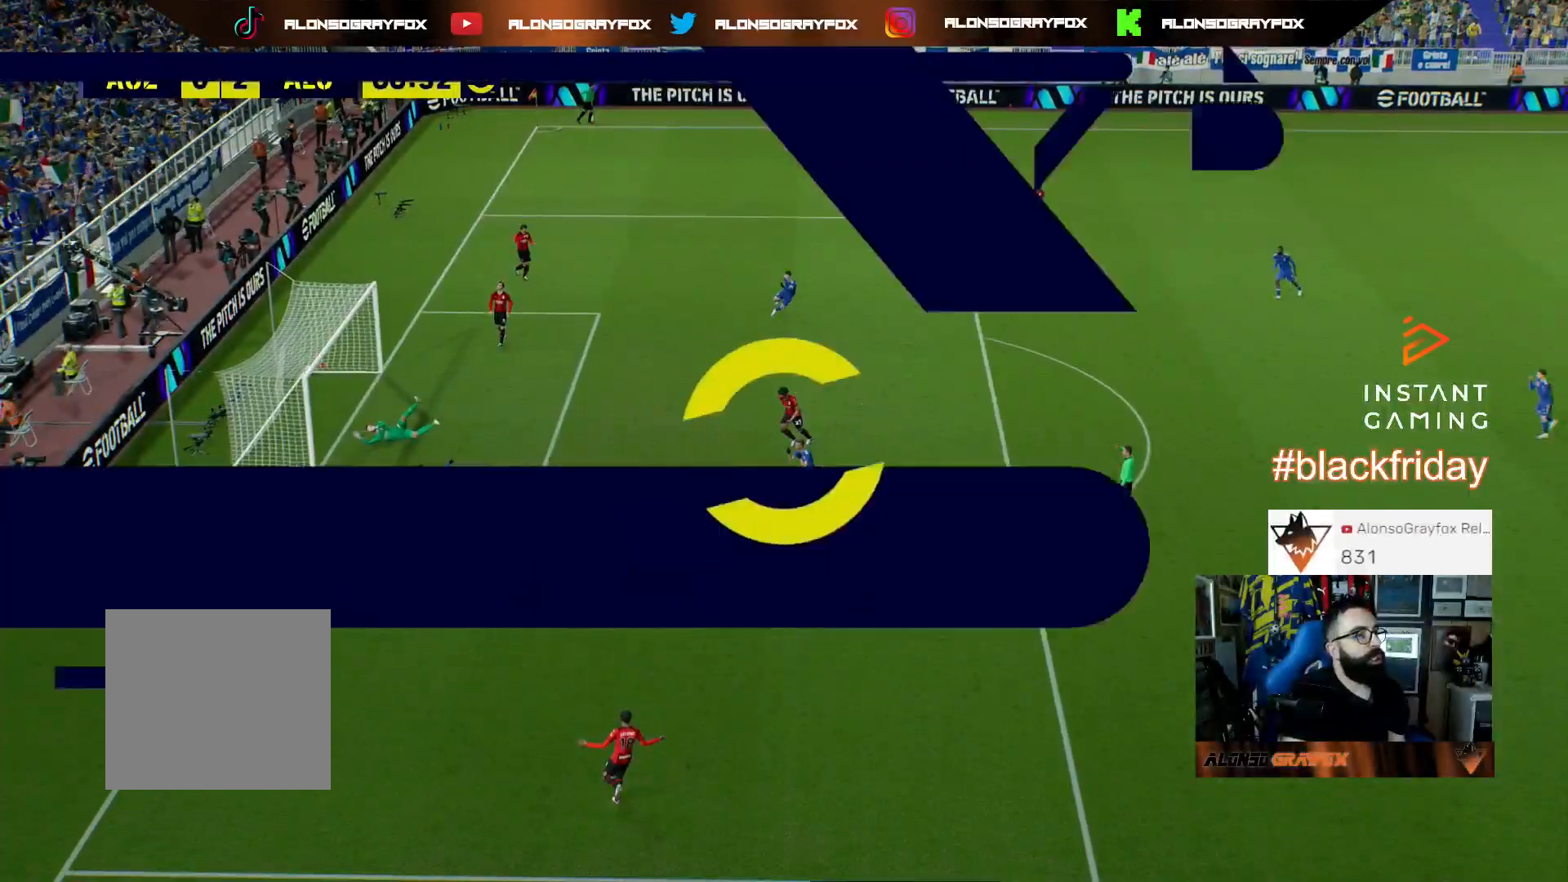
{"buttons": ["CROSS"], "left_stick": "center", "right_stick": "center", "events": [[500, "CROSS", "down"]]}
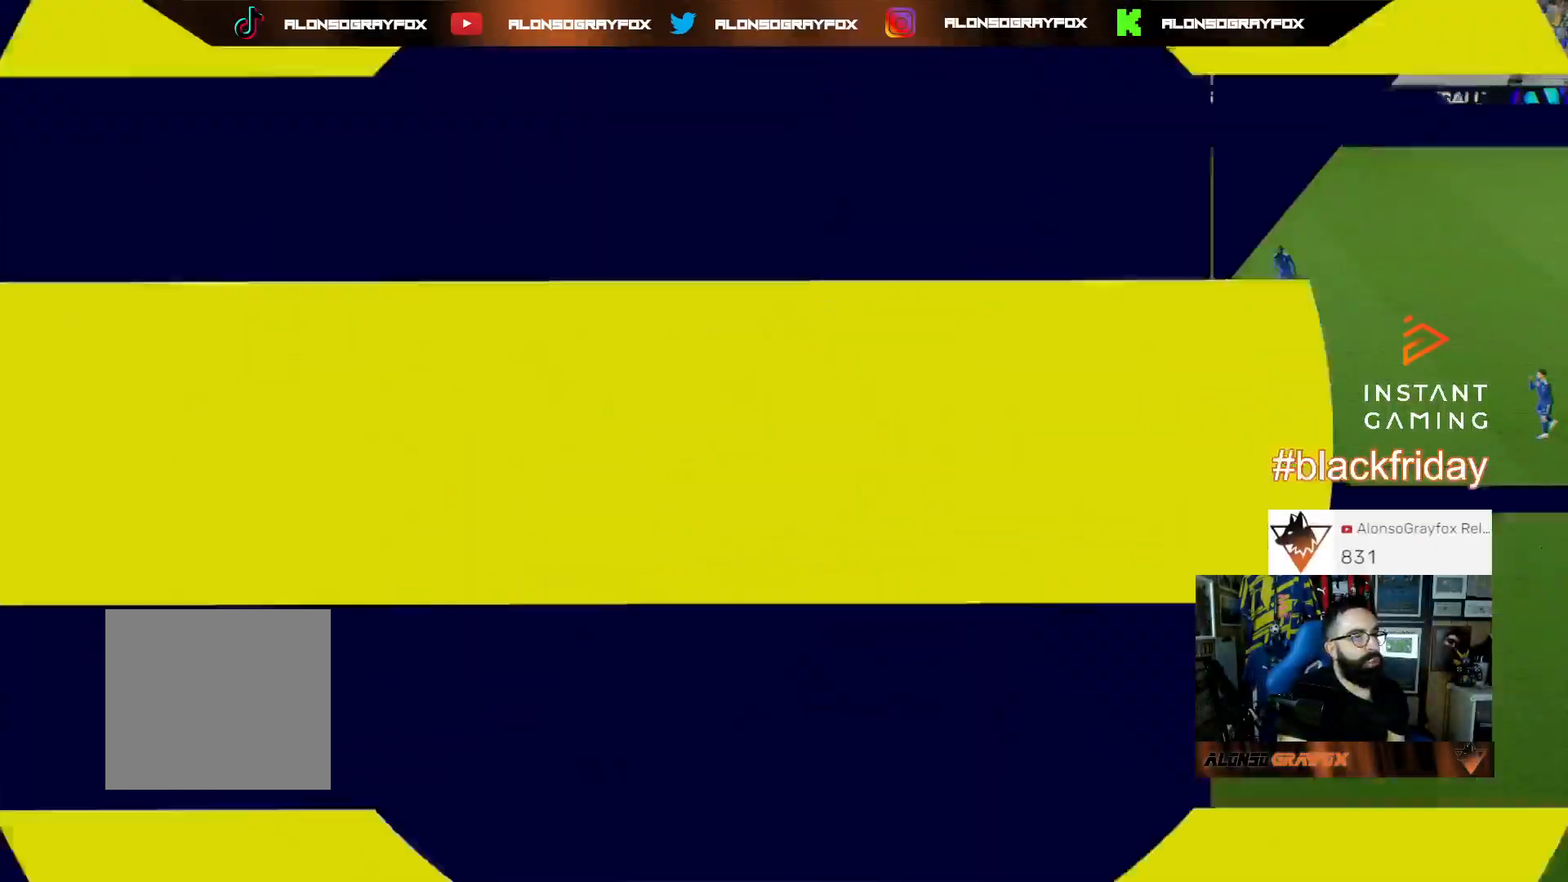
{"buttons": [], "left_stick": "center", "right_stick": "center", "events": [[133, "CROSS", "up"], [200, "CROSS", "down"], [300, "CROSS", "up"], [400, "CROSS", "down"], [467, "CROSS", "up"]]}
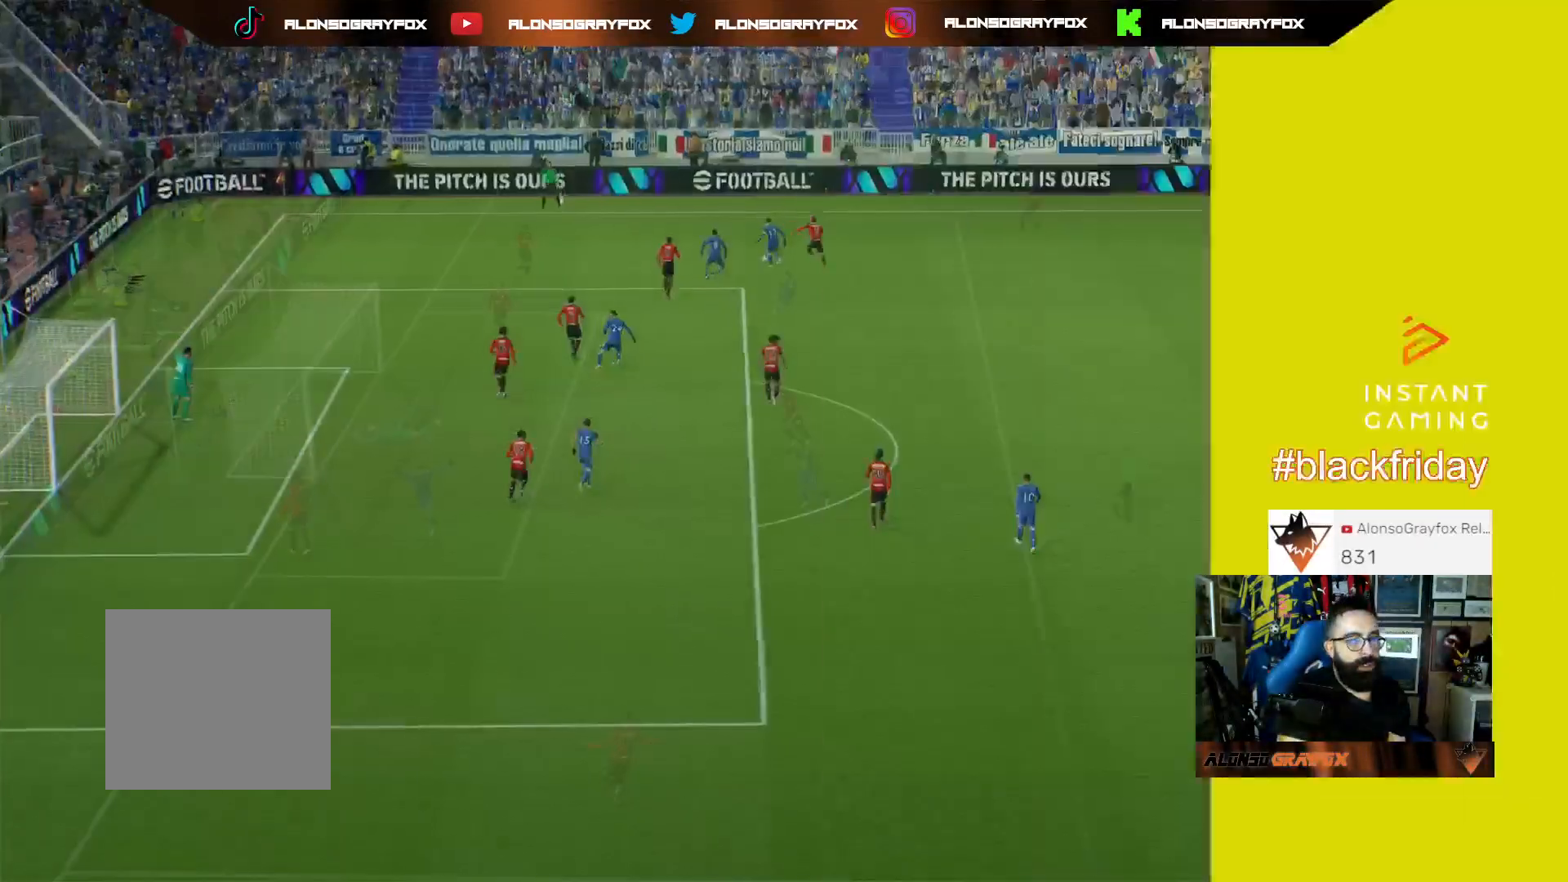
{"buttons": [], "left_stick": "center", "right_stick": "center", "events": [[33, "CROSS", "down"], [133, "CROSS", "up"], [233, "CROSS", "down"], [333, "CROSS", "up"], [400, "CROSS", "down"], [500, "CROSS", "up"]]}
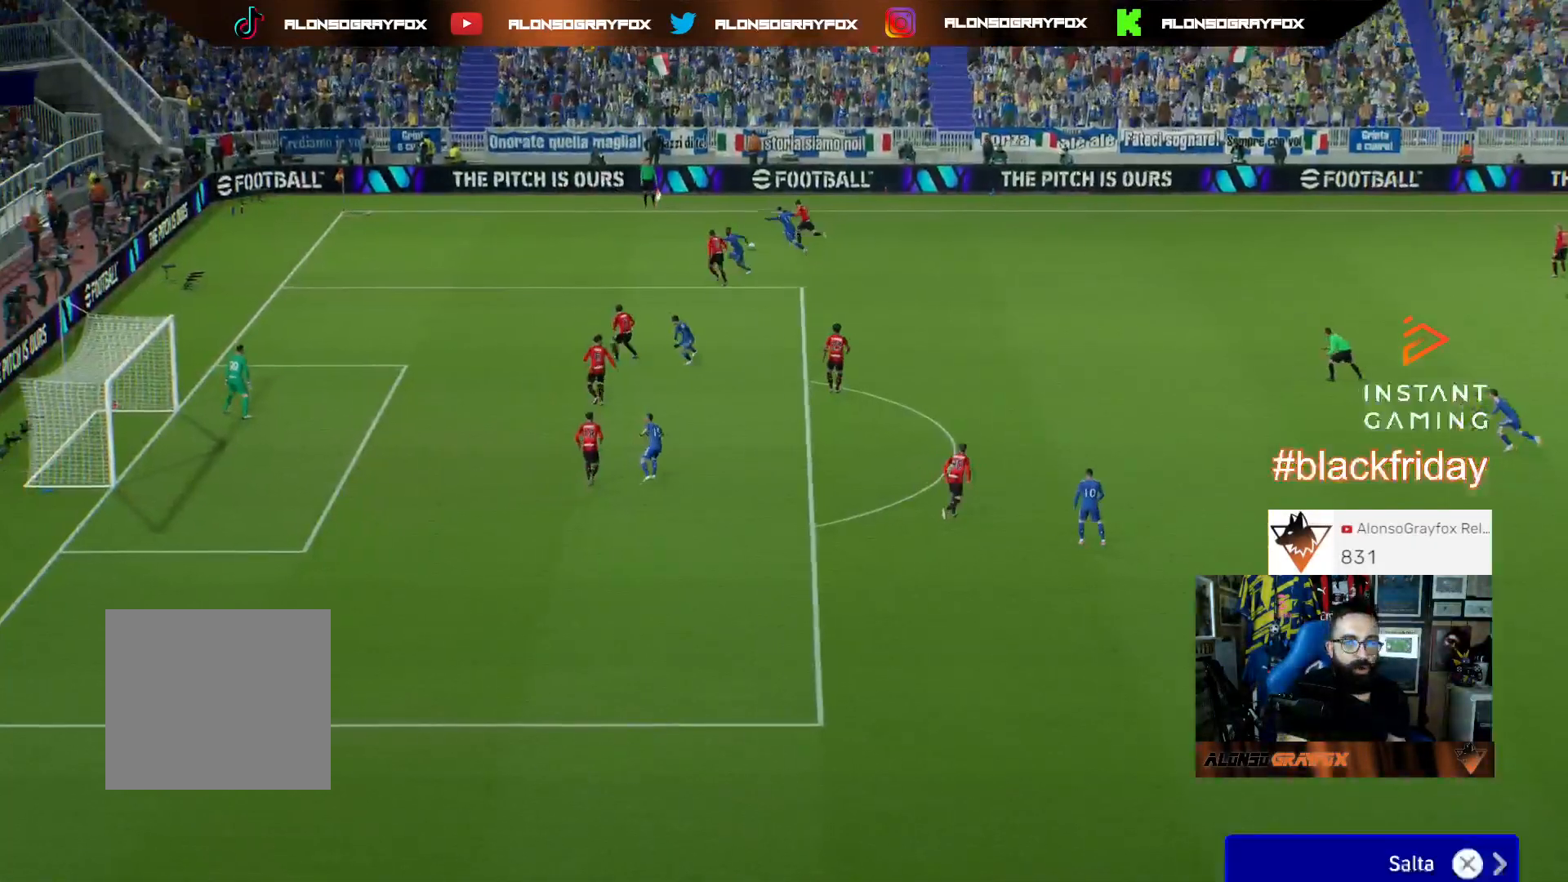
{"buttons": [], "left_stick": "center", "right_stick": "center", "events": [[100, "CROSS", "down"], [167, "CROSS", "up"], [233, "CROSS", "down"], [367, "CROSS", "up"]]}
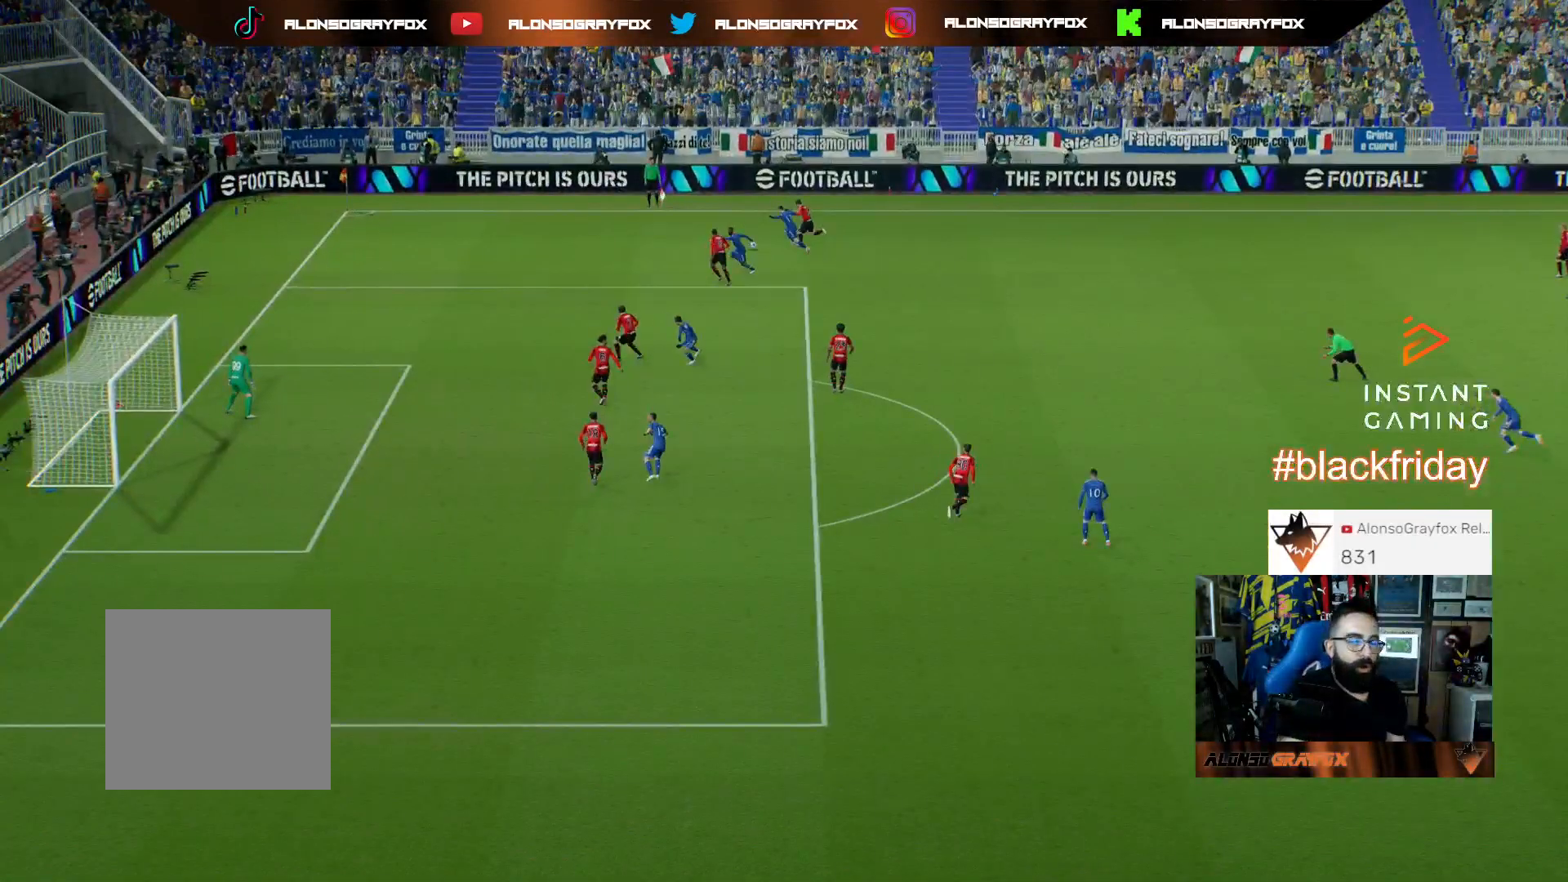
{"buttons": [], "left_stick": "center", "right_stick": "center", "events": []}
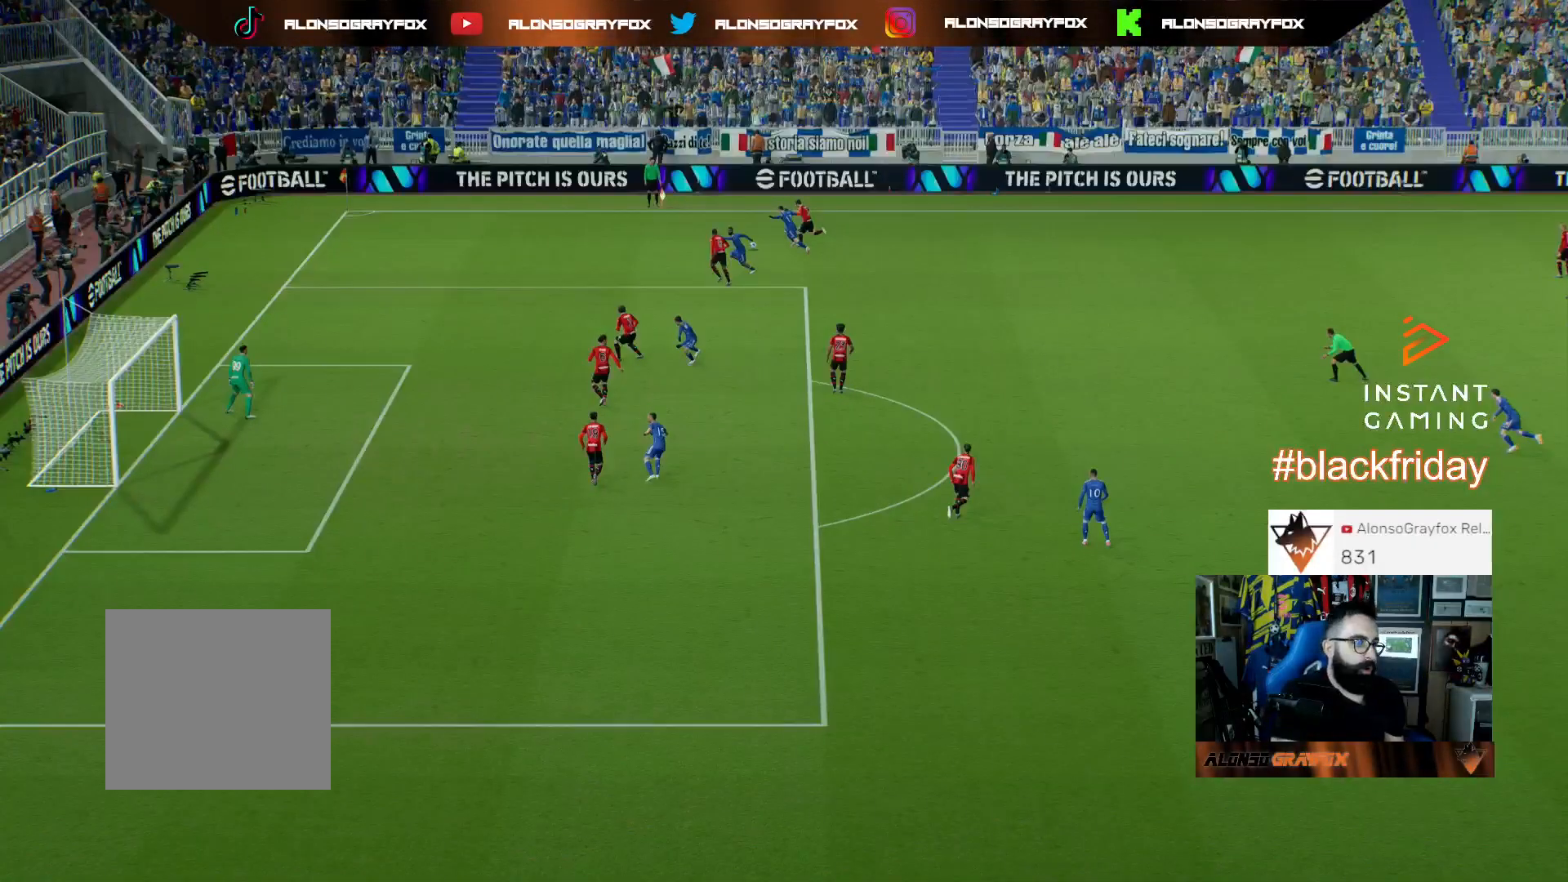
{"buttons": [], "left_stick": "center", "right_stick": "center", "events": []}
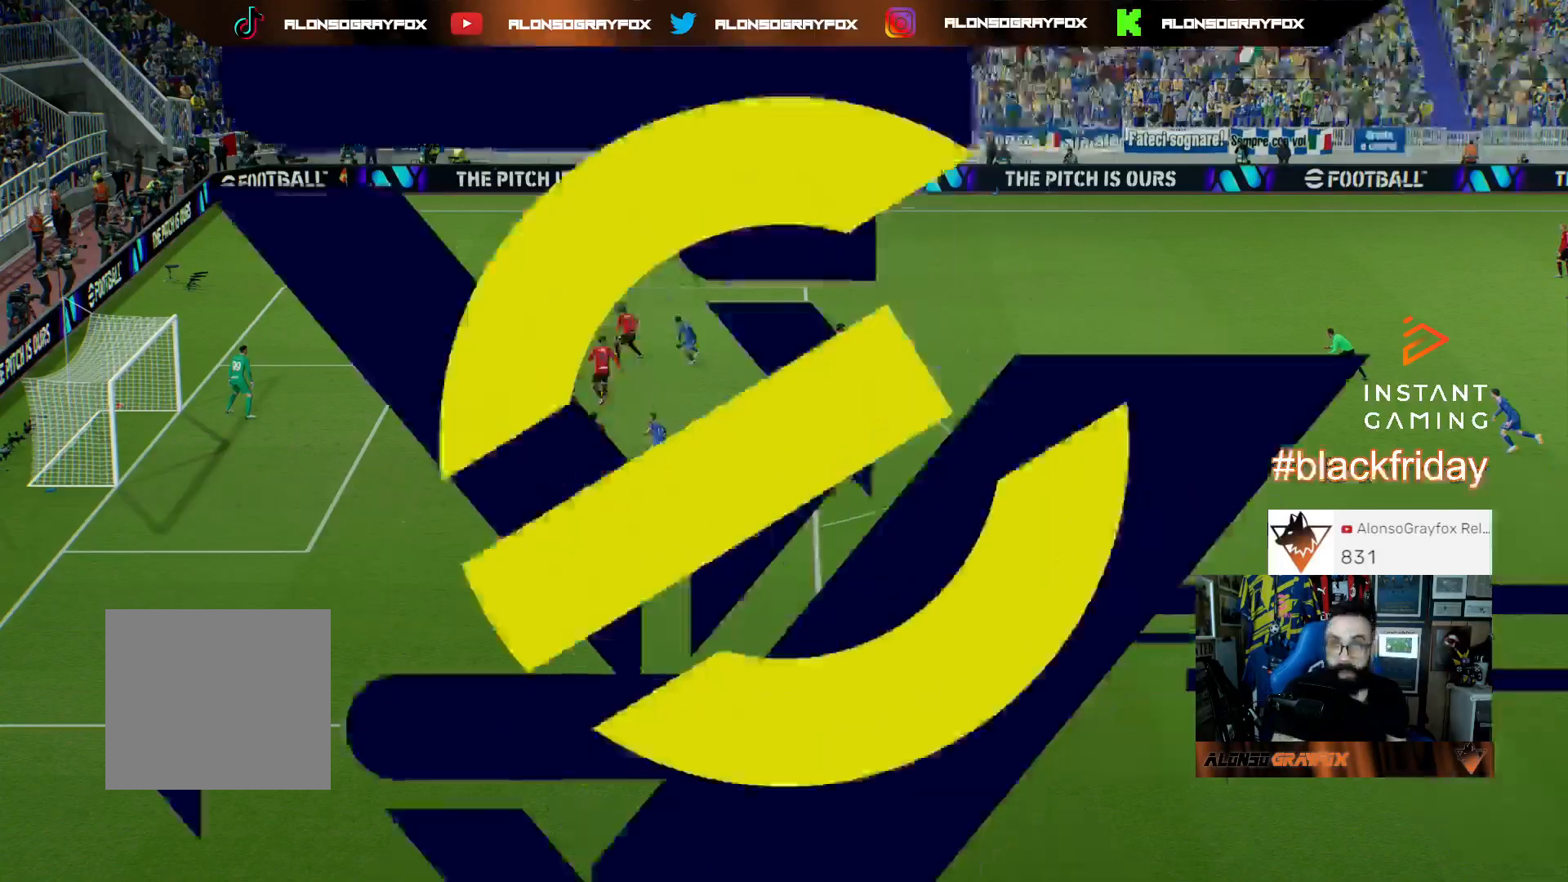
{"buttons": [], "left_stick": "center", "right_stick": "center", "events": []}
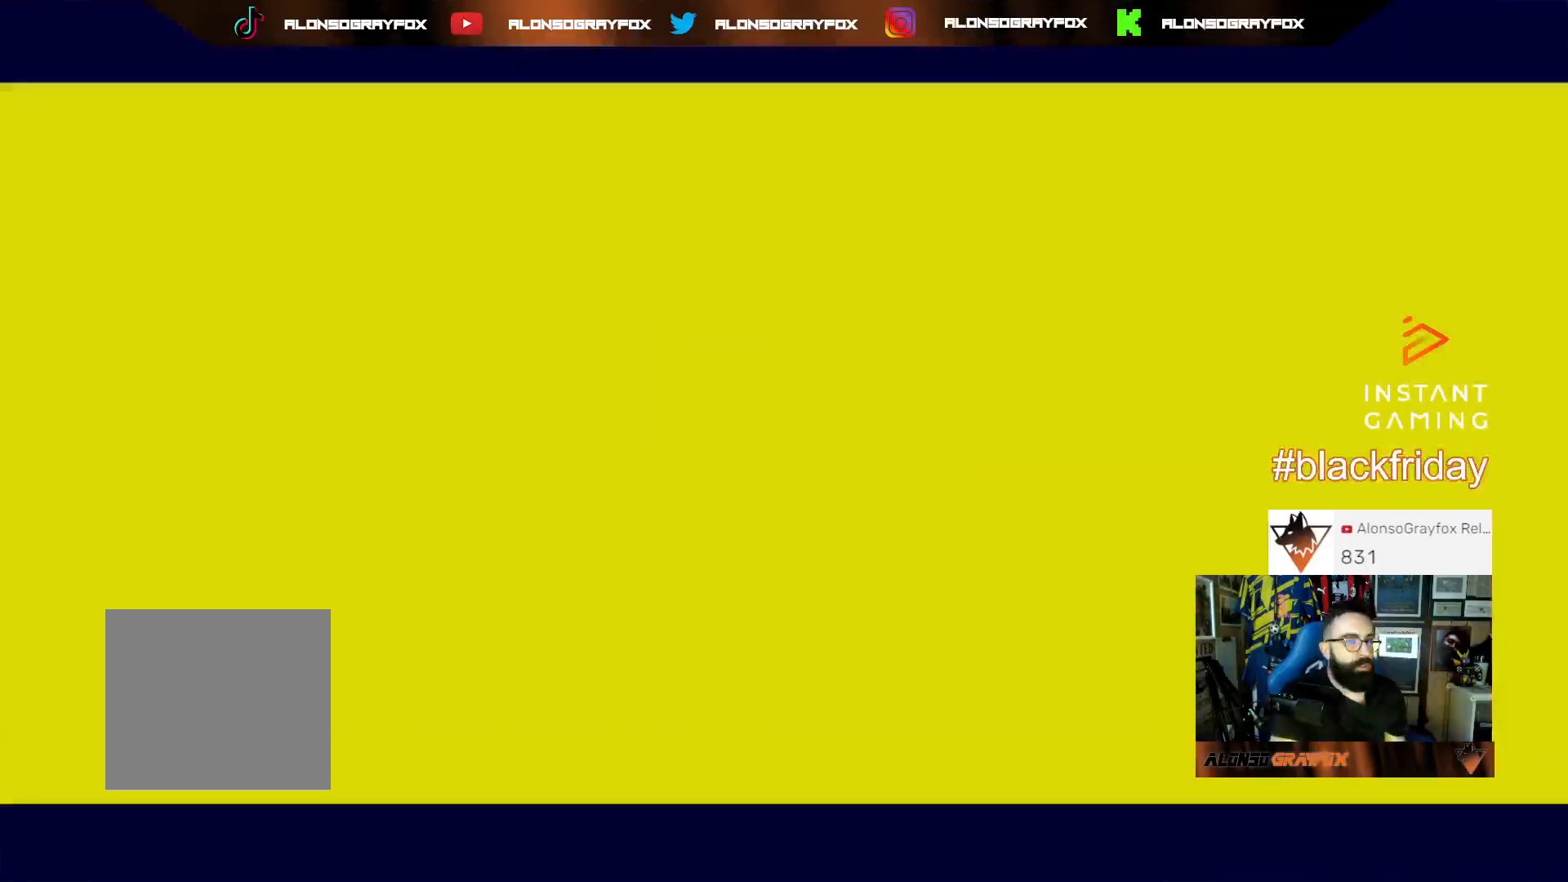
{"buttons": [], "left_stick": "center", "right_stick": "center", "events": []}
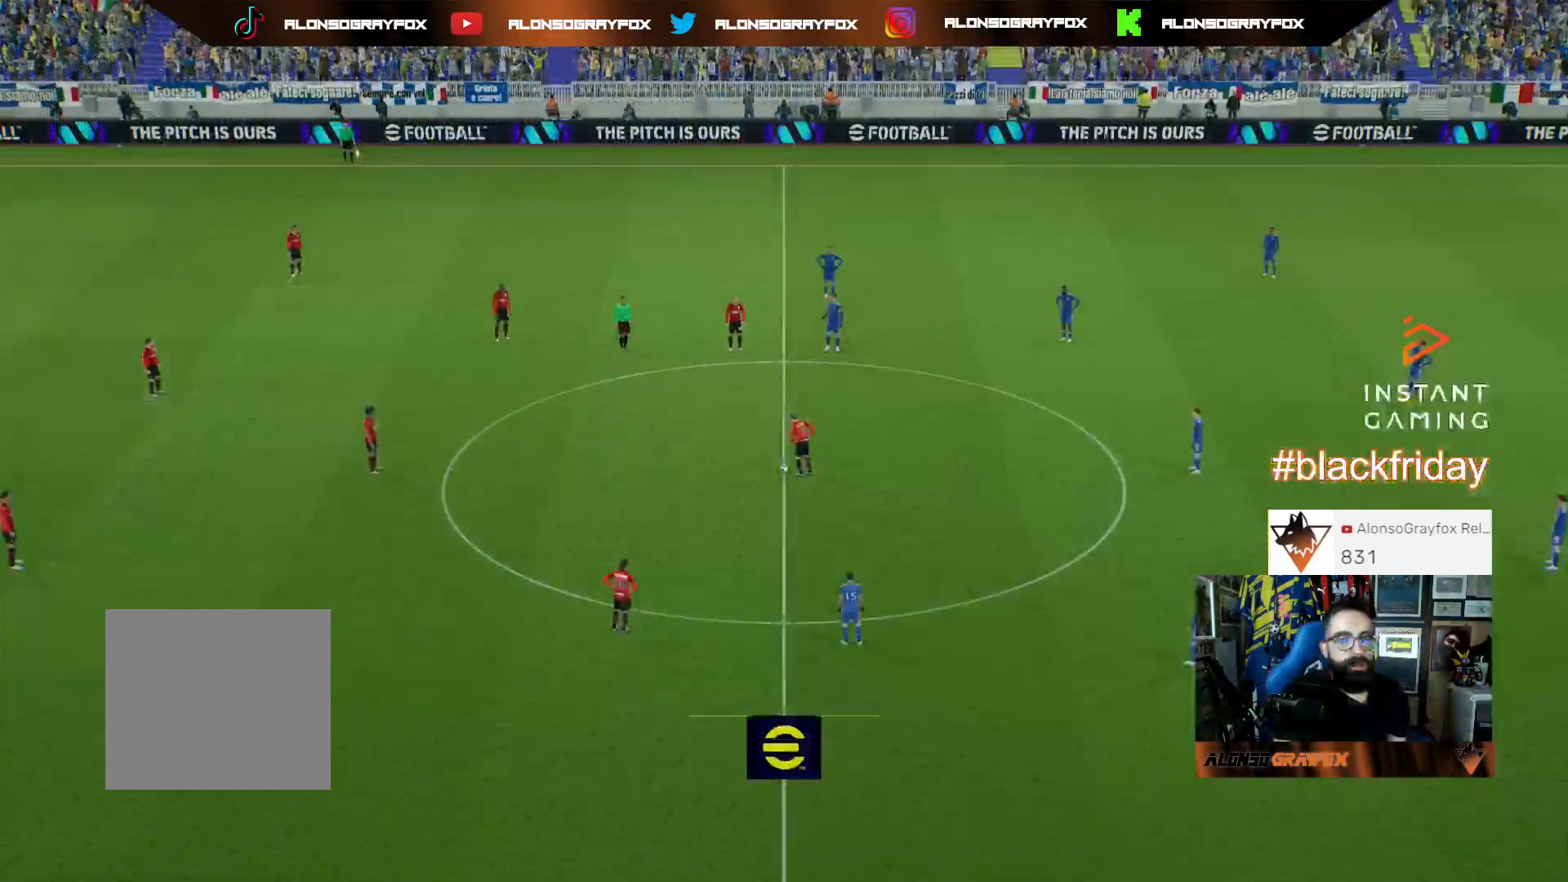
{"buttons": ["L1", "L3"], "left_stick": "left", "right_stick": "center", "events": [[100, "left_stick", "left"], [133, "L1", "down"], [200, "L3", "down"], [367, "CROSS", "down"], [500, "CROSS", "up"]]}
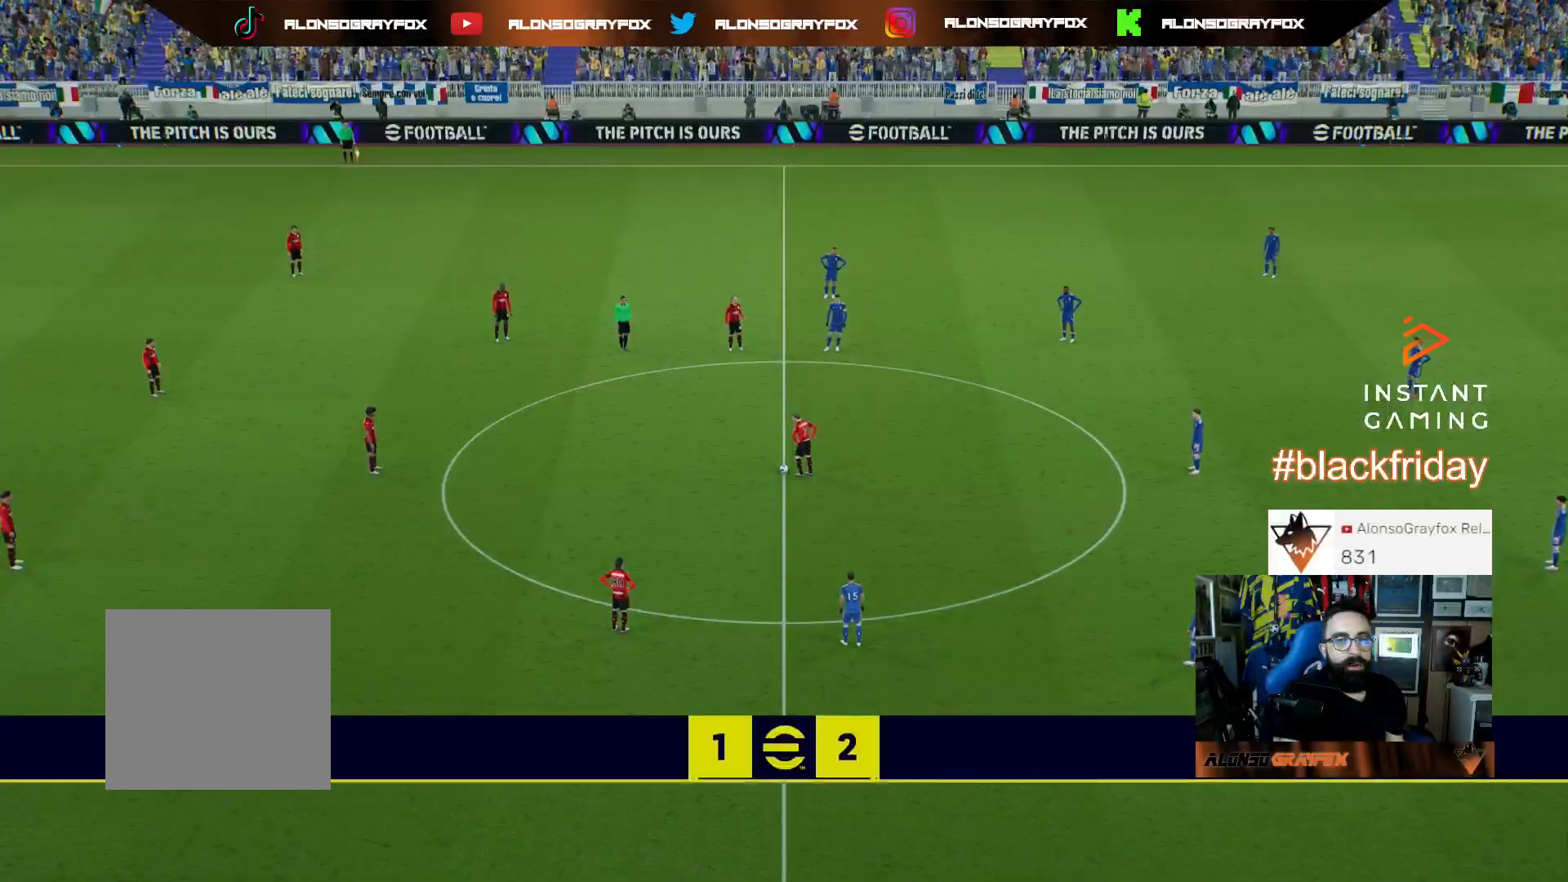
{"buttons": ["R2"], "left_stick": "right", "right_stick": "center", "events": [[100, "CROSS", "down"], [133, "CROSS", "up"], [200, "L3", "up"], [233, "L1", "up"], [267, "left_stick", "down"], [367, "R2", "down"], [367, "left_stick", "right"]]}
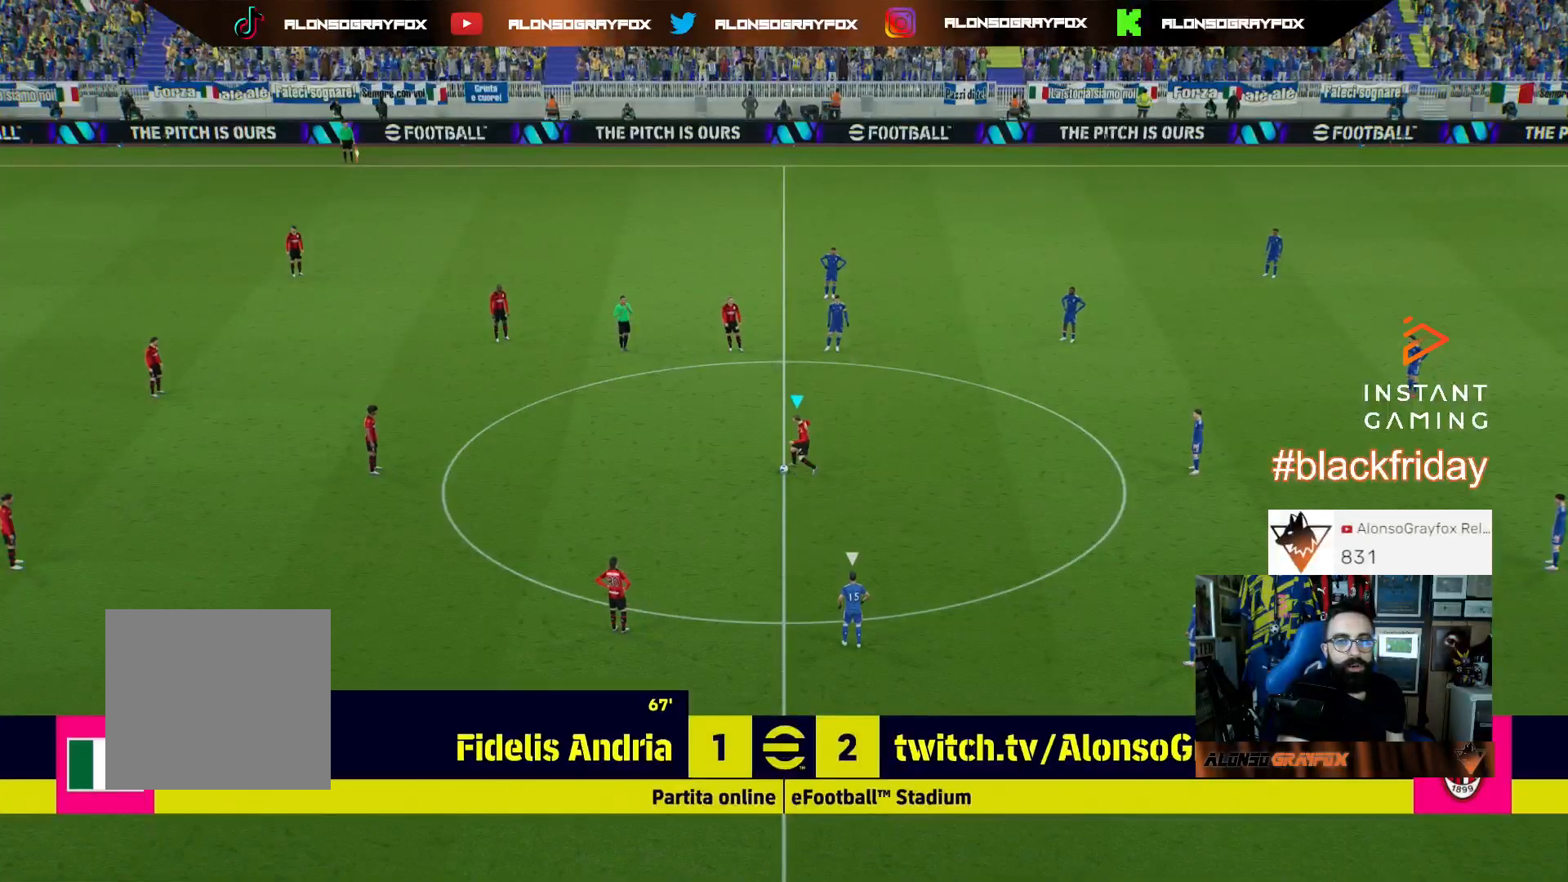
{"buttons": ["R2"], "left_stick": "right", "right_stick": "center", "events": []}
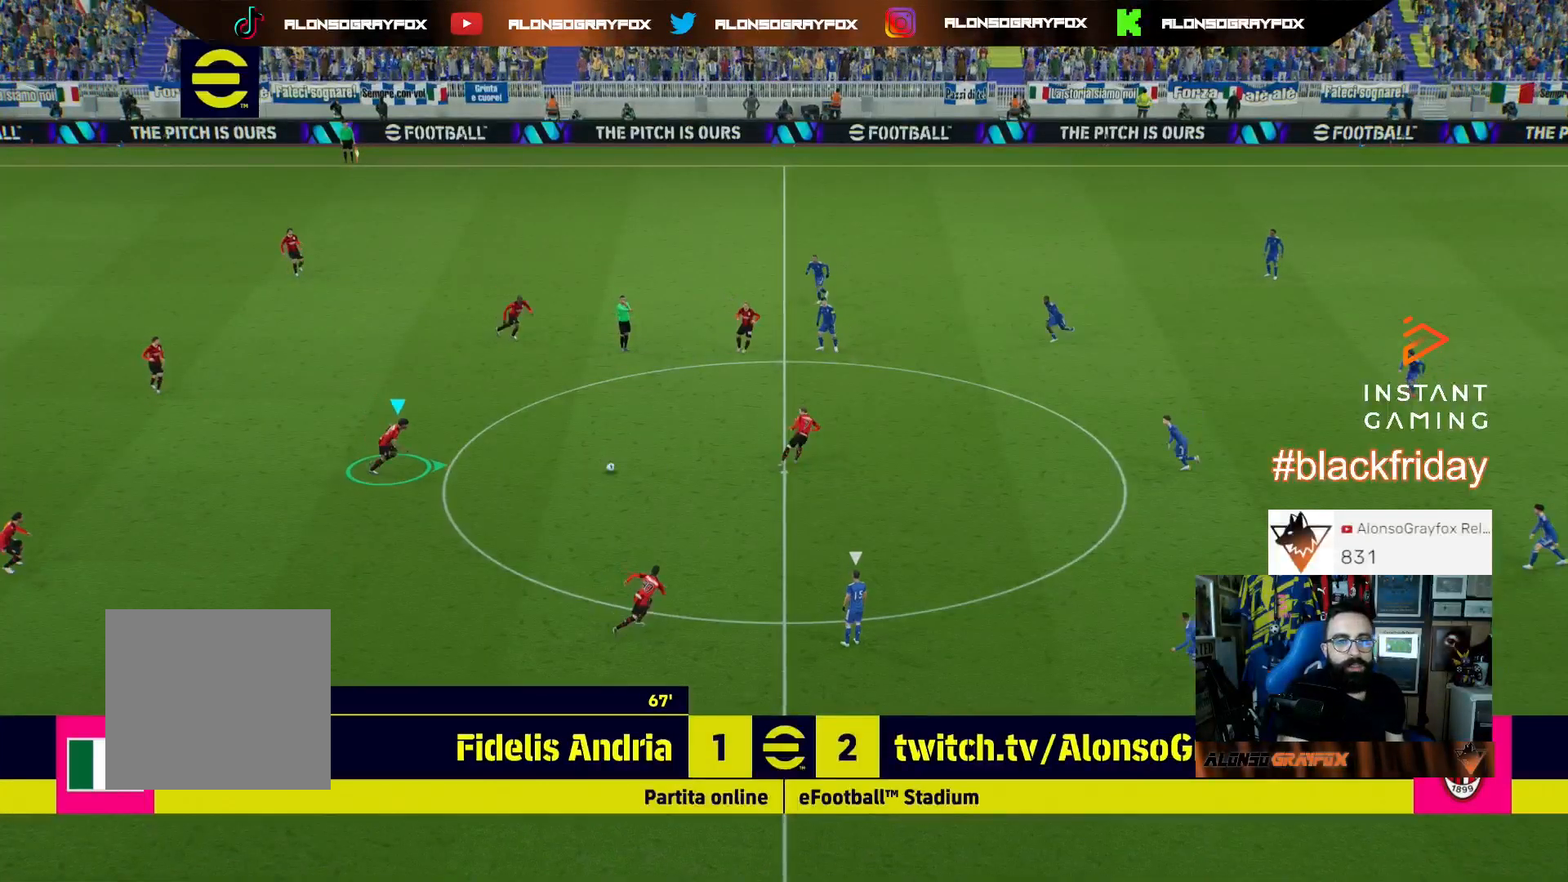
{"buttons": [], "left_stick": "right", "right_stick": "center", "events": [[400, "R2", "up"]]}
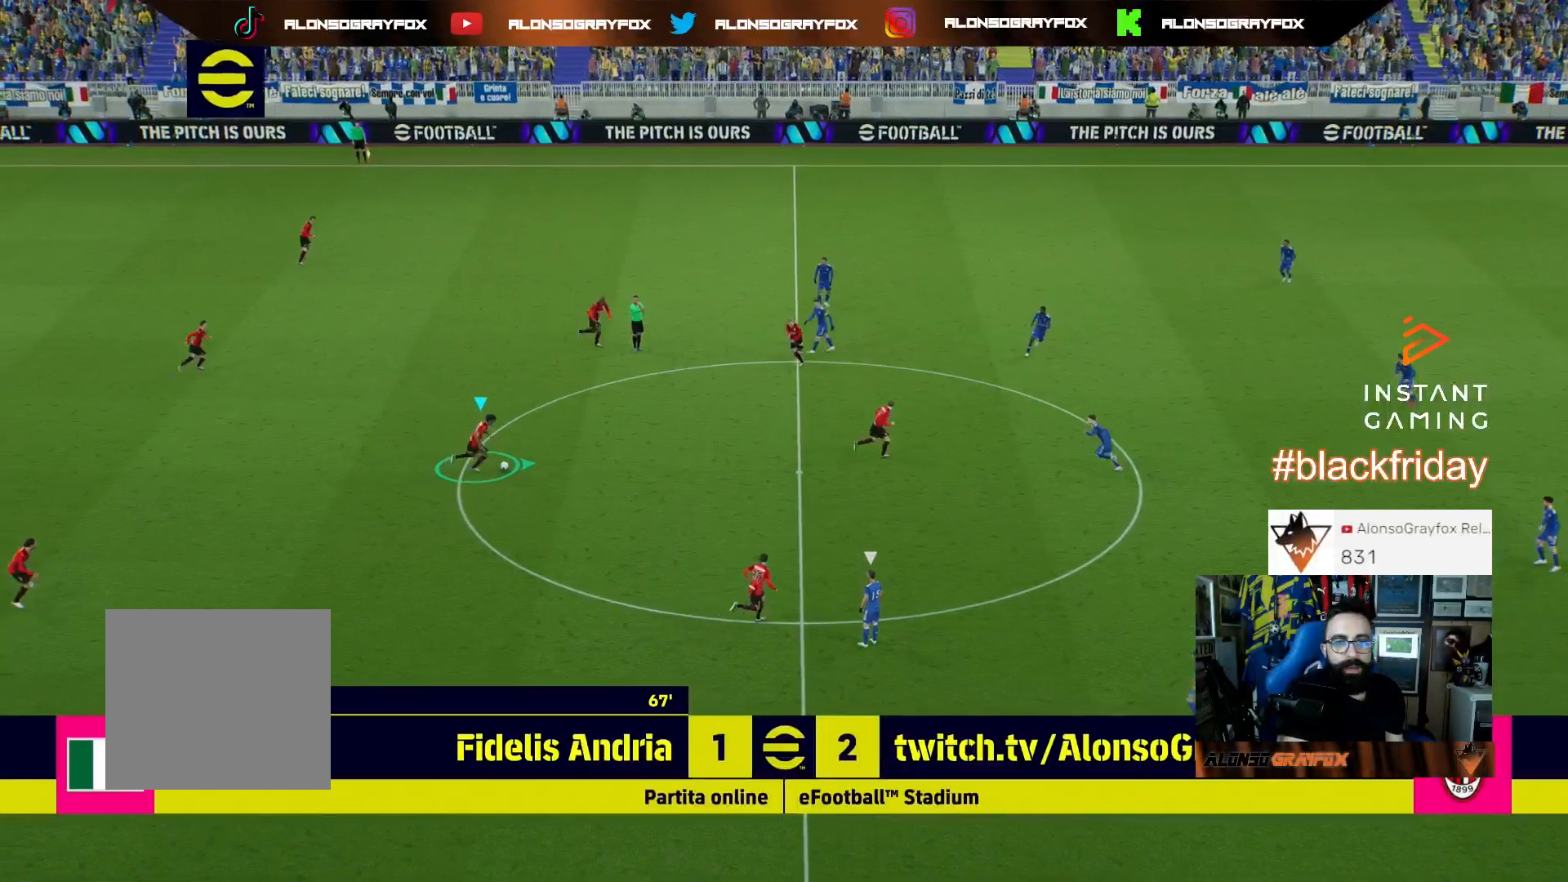
{"buttons": ["R2", "L3"], "left_stick": "down-right", "right_stick": "center", "events": [[300, "L3", "down"], [300, "TRIANGLE", "down"], [300, "left_stick", "down-right"], [433, "TRIANGLE", "up"], [500, "R2", "down"]]}
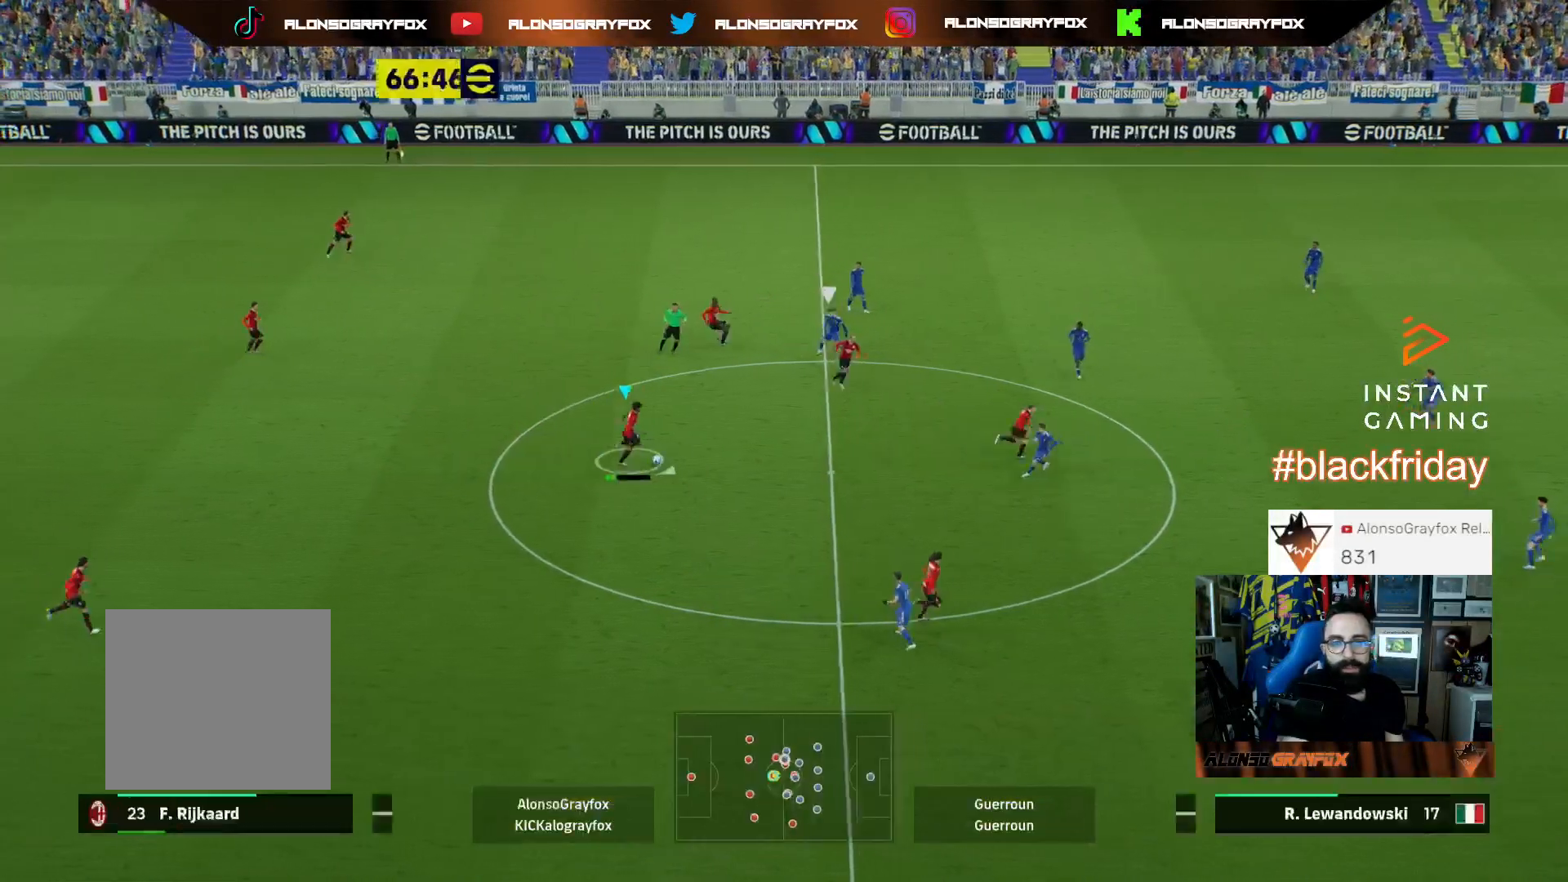
{"buttons": ["R2", "L3"], "left_stick": "down-right", "right_stick": "center", "events": []}
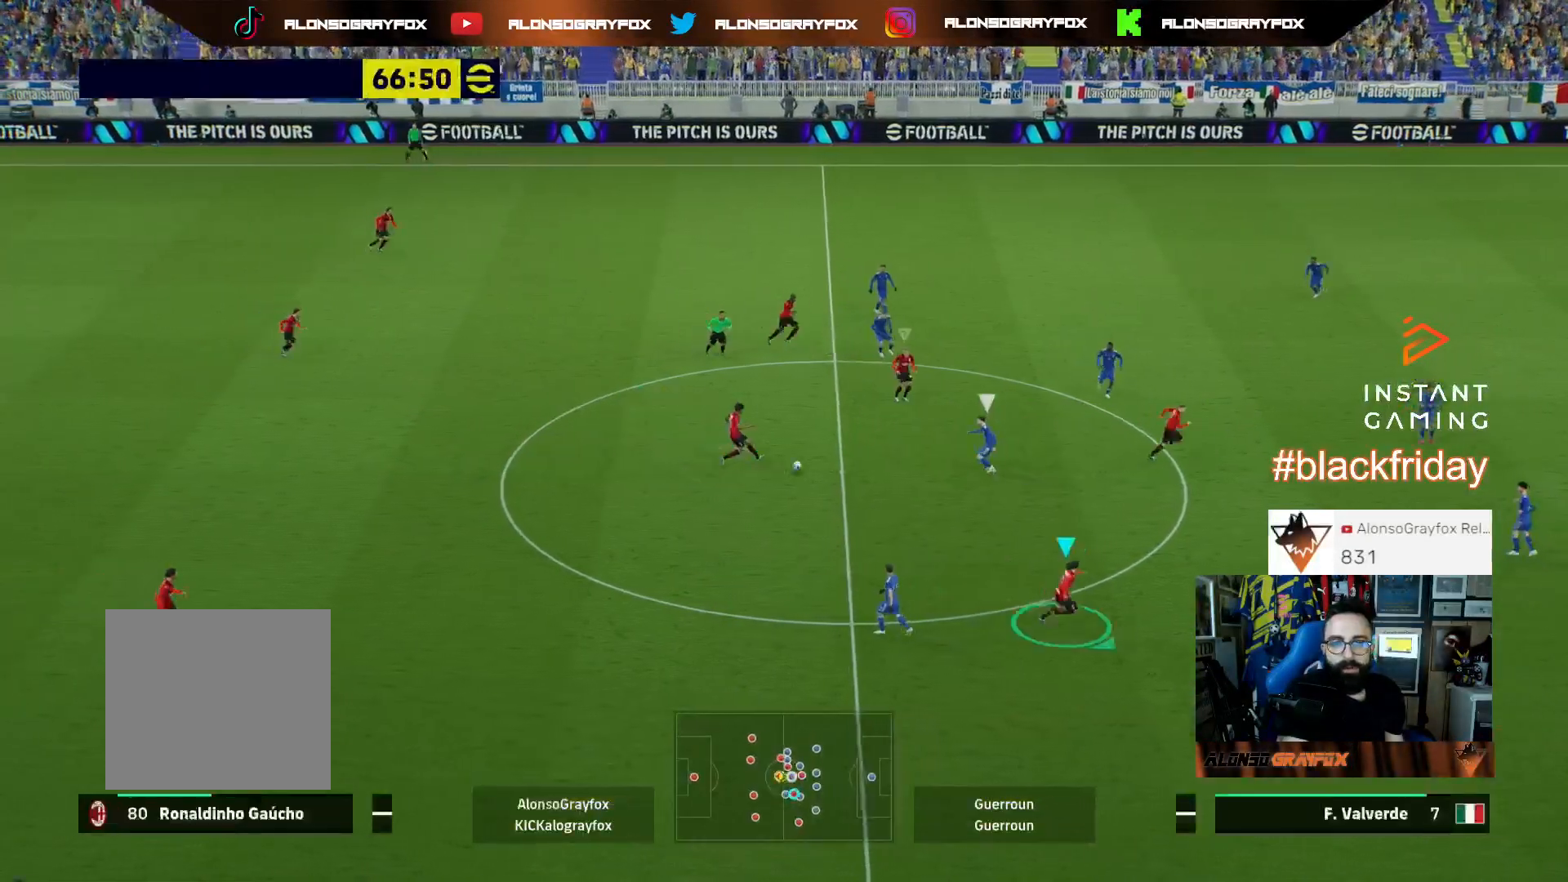
{"buttons": ["R2", "L3"], "left_stick": "up-right", "right_stick": "center", "events": [[67, "R2", "up"], [100, "L3", "up"], [100, "left_stick", "up-right"], [200, "L3", "down"], [267, "CROSS", "down"], [367, "CROSS", "up"], [400, "R2", "down"]]}
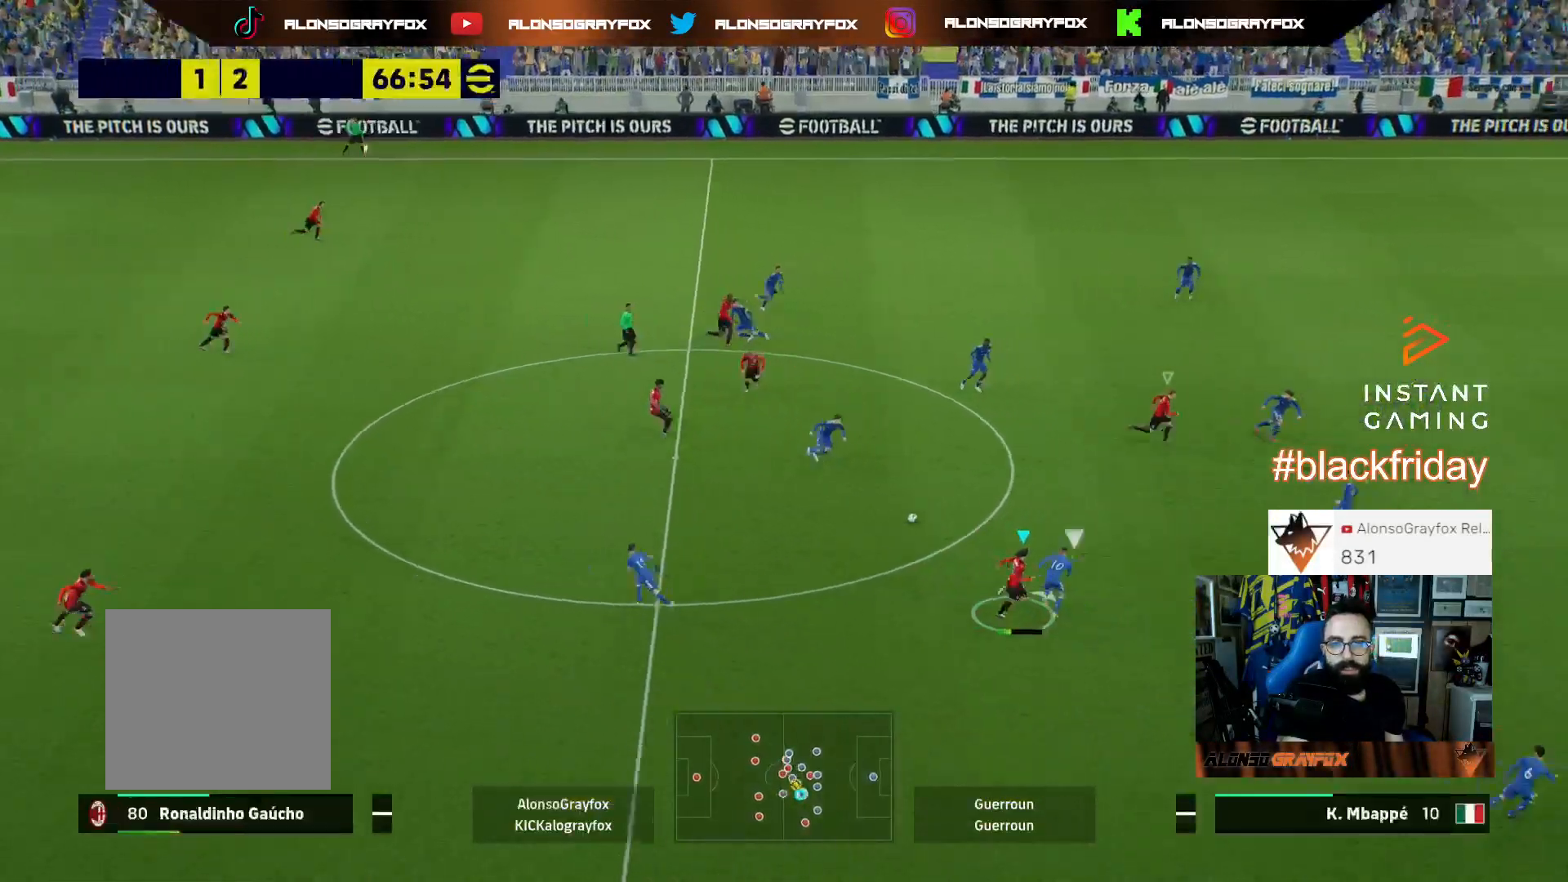
{"buttons": [], "left_stick": "up-right", "right_stick": "up-left", "events": [[467, "L3", "up"], [467, "R2", "up"], [500, "right_stick", "up-left"]]}
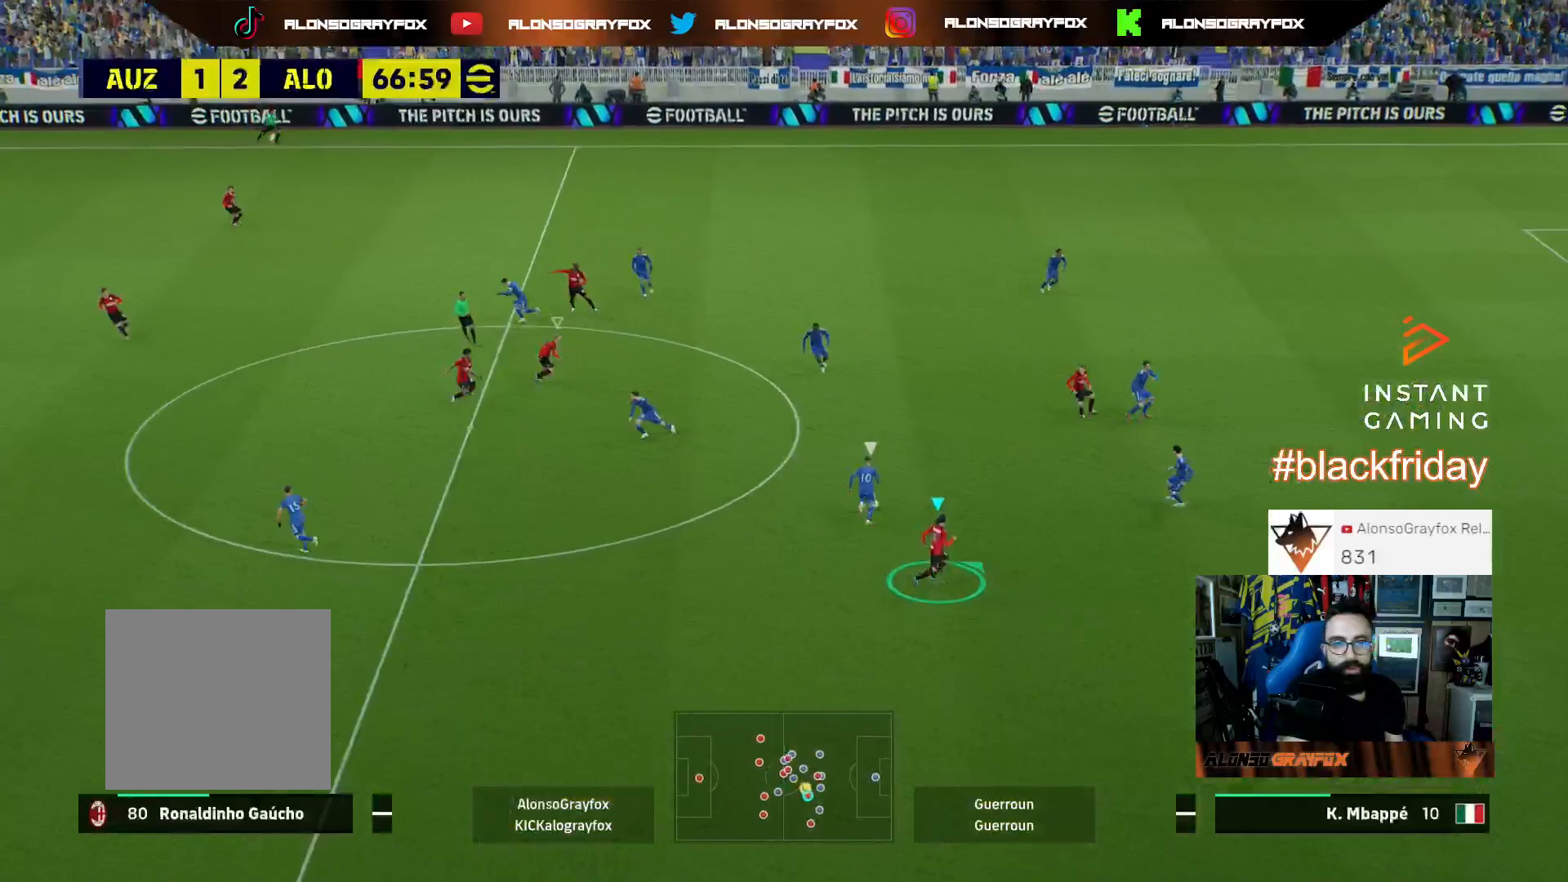
{"buttons": ["R1", "R2", "L3"], "left_stick": "down-right", "right_stick": "center", "events": [[33, "left_stick", "down-right"], [133, "right_stick", "center"], [200, "R1", "down"], [200, "R2", "down"], [333, "L3", "down"]]}
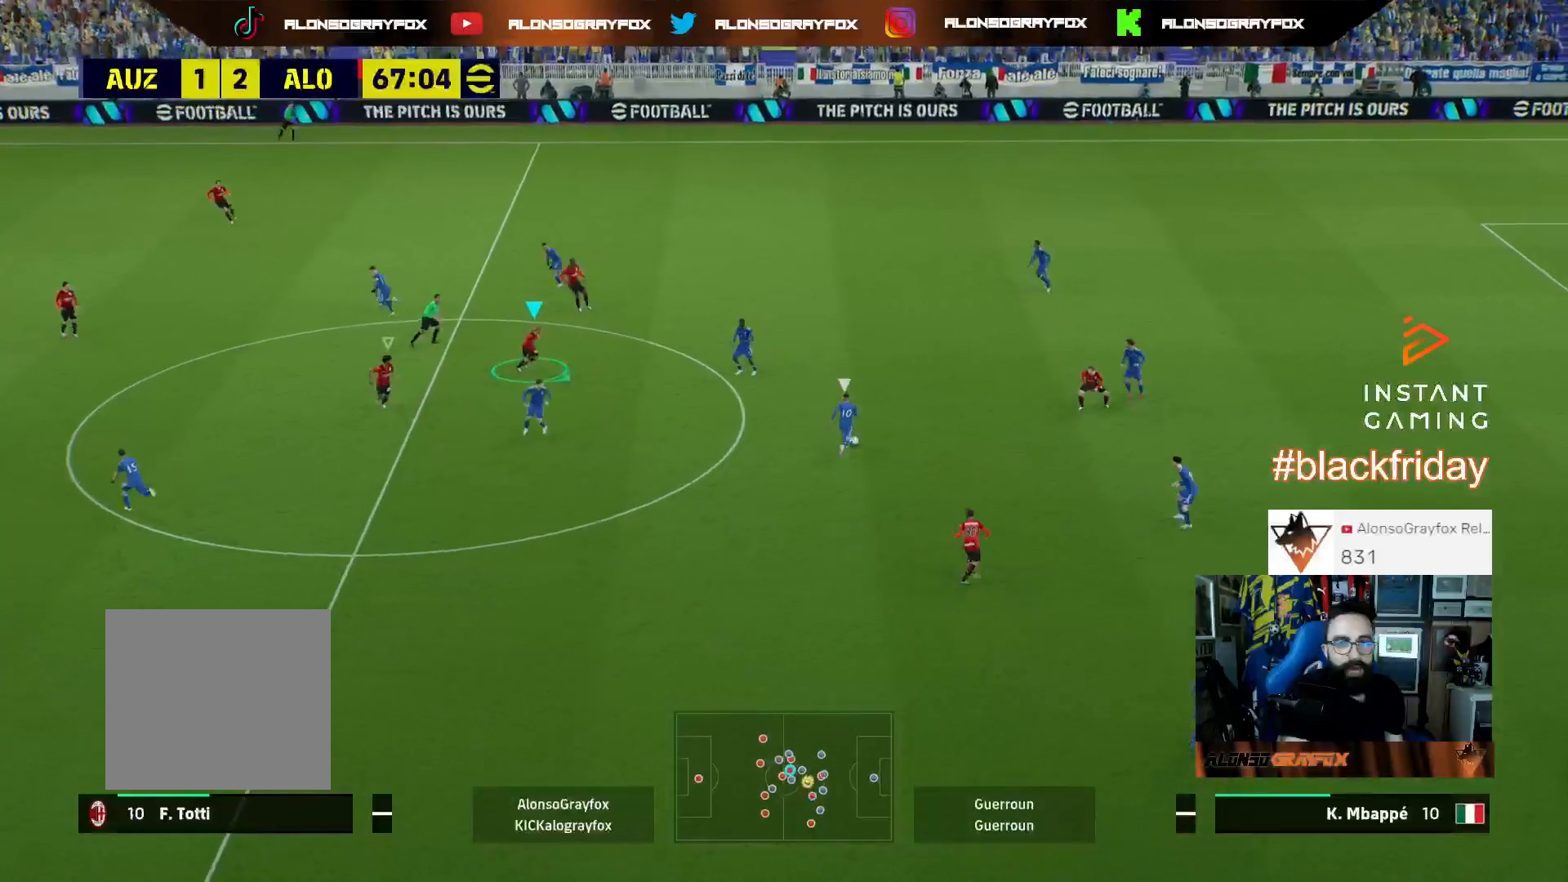
{"buttons": ["L2", "R1", "R2", "L3"], "left_stick": "right", "right_stick": "center", "events": [[300, "L2", "down"], [333, "left_stick", "right"]]}
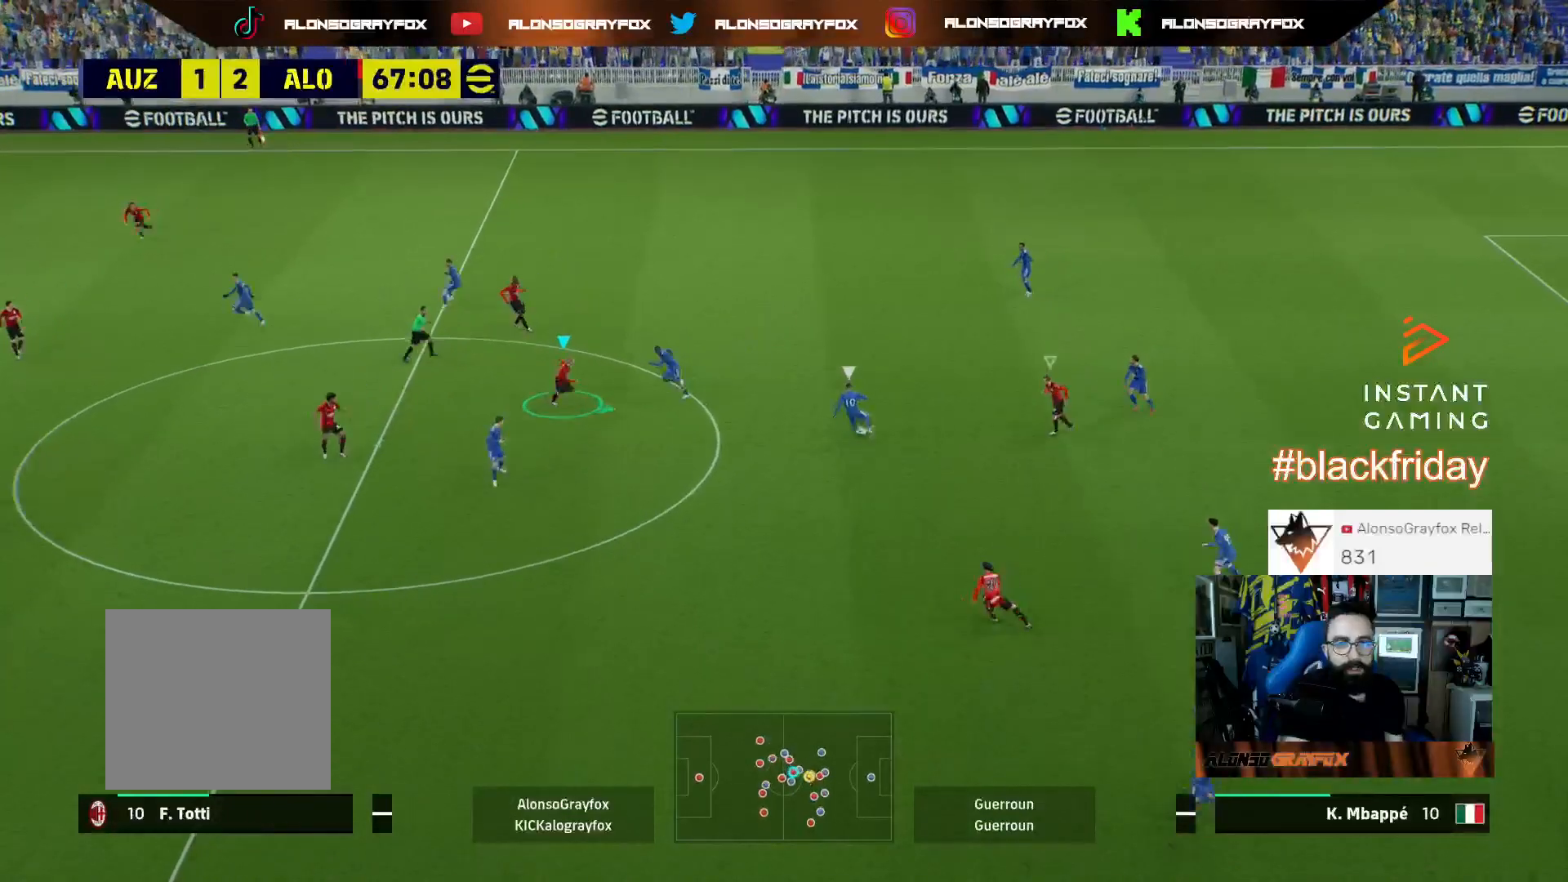
{"buttons": ["L2", "R1", "R2", "L3"], "left_stick": "right", "right_stick": "center", "events": []}
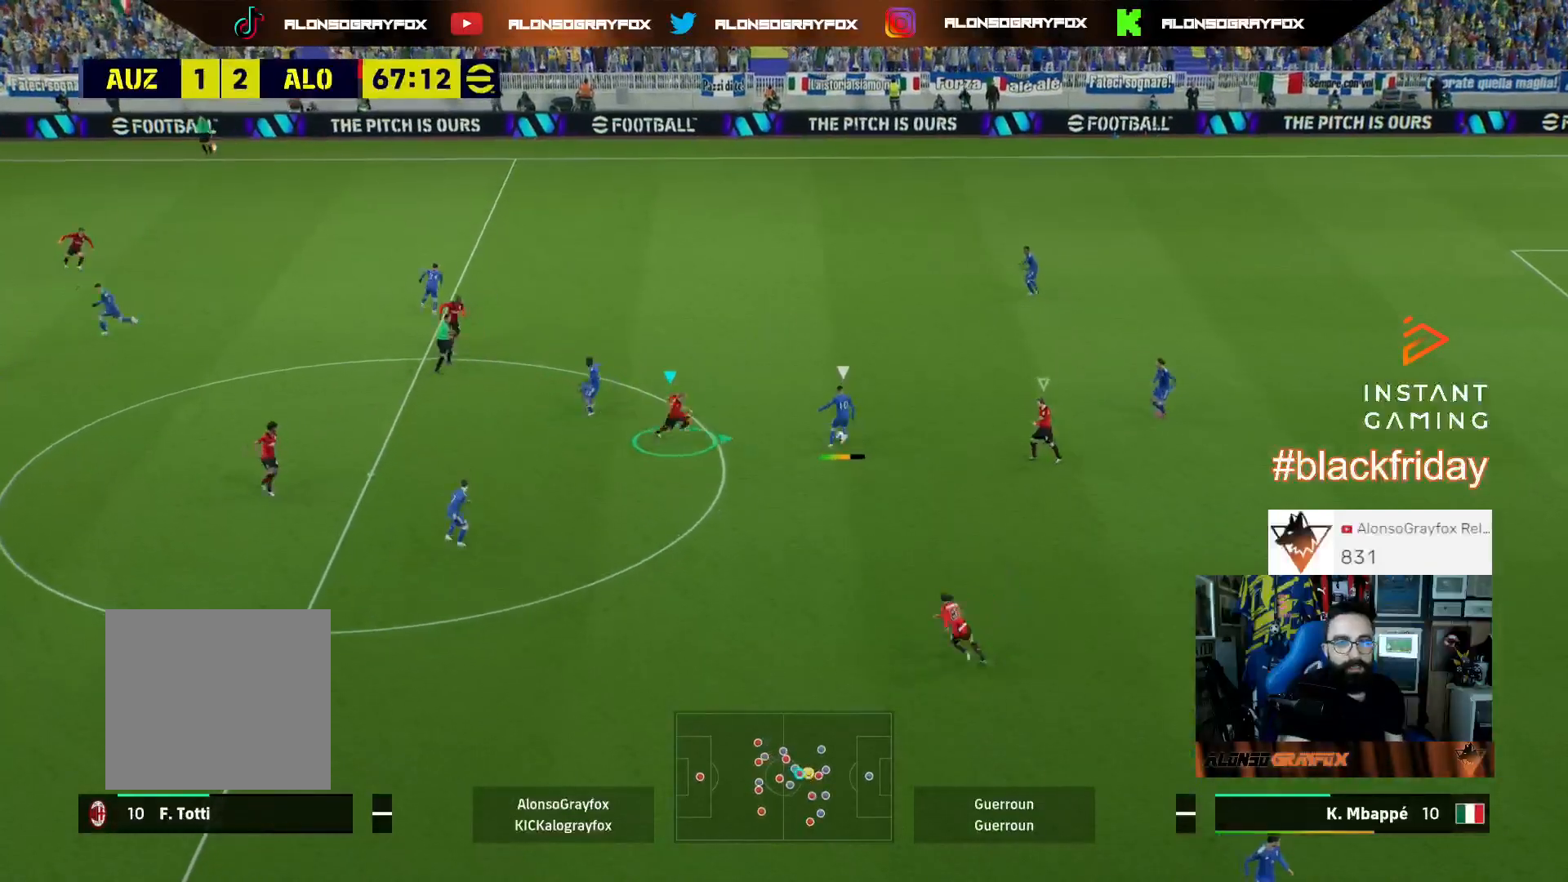
{"buttons": ["L3"], "left_stick": "up", "right_stick": "center", "events": [[100, "left_stick", "up-right"], [167, "L2", "up"], [167, "R1", "up"], [233, "L1", "down"], [233, "R2", "up"], [267, "left_stick", "up"], [400, "L1", "up"]]}
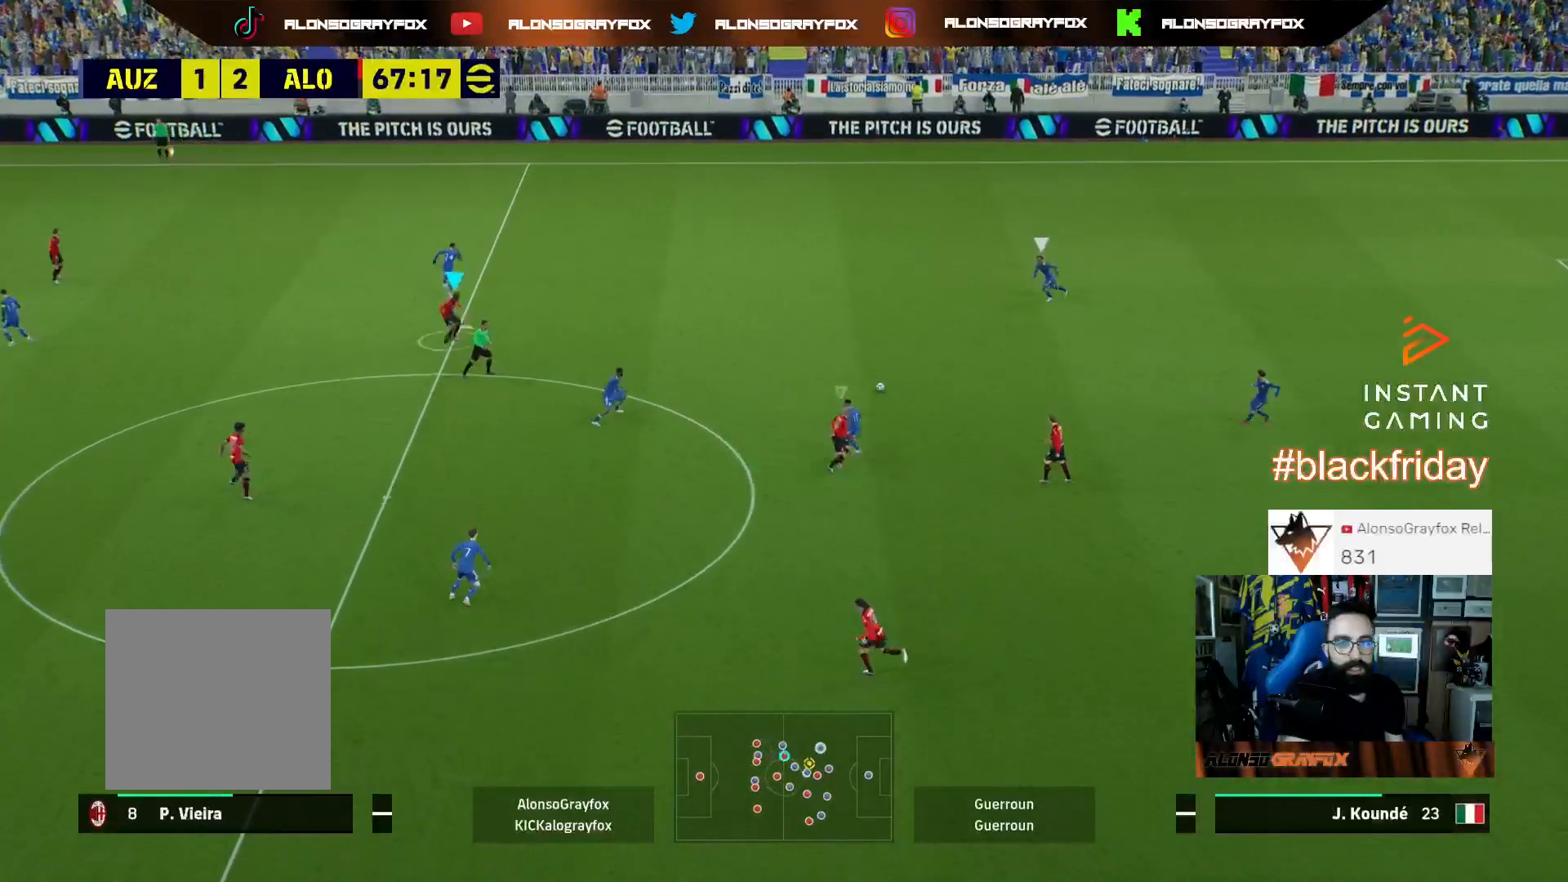
{"buttons": ["R1", "R2"], "left_stick": "up-right", "right_stick": "center", "events": [[67, "R1", "down"], [67, "R2", "down"], [67, "left_stick", "up-right"], [200, "L3", "up"]]}
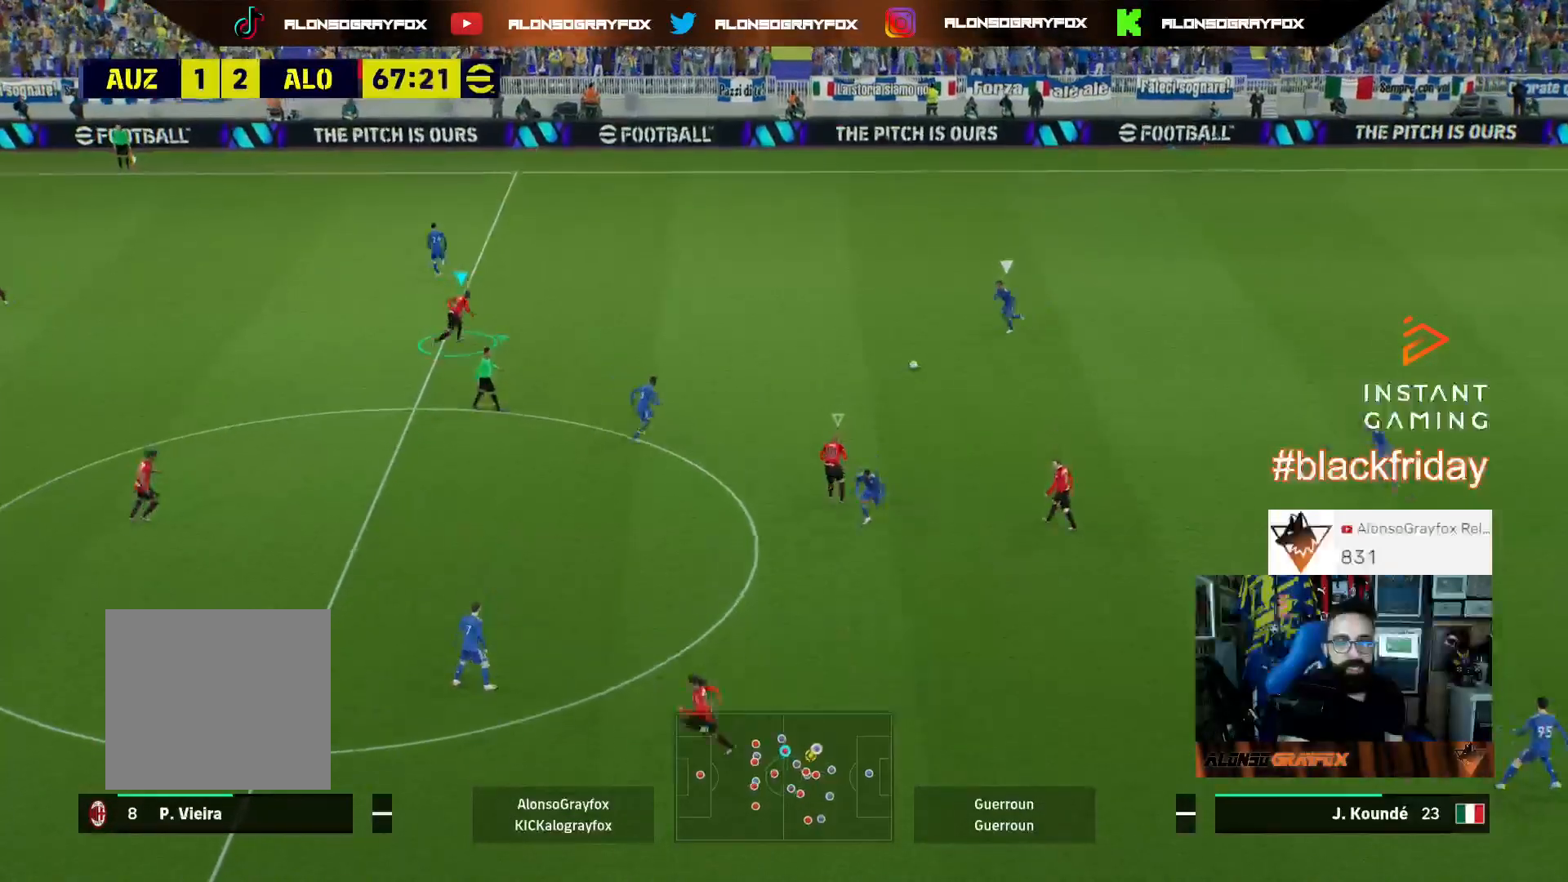
{"buttons": ["L2", "L3"], "left_stick": "down-right", "right_stick": "center", "events": [[233, "L2", "down"], [367, "L3", "down"], [367, "R1", "up"], [433, "R2", "up"], [500, "left_stick", "down-right"]]}
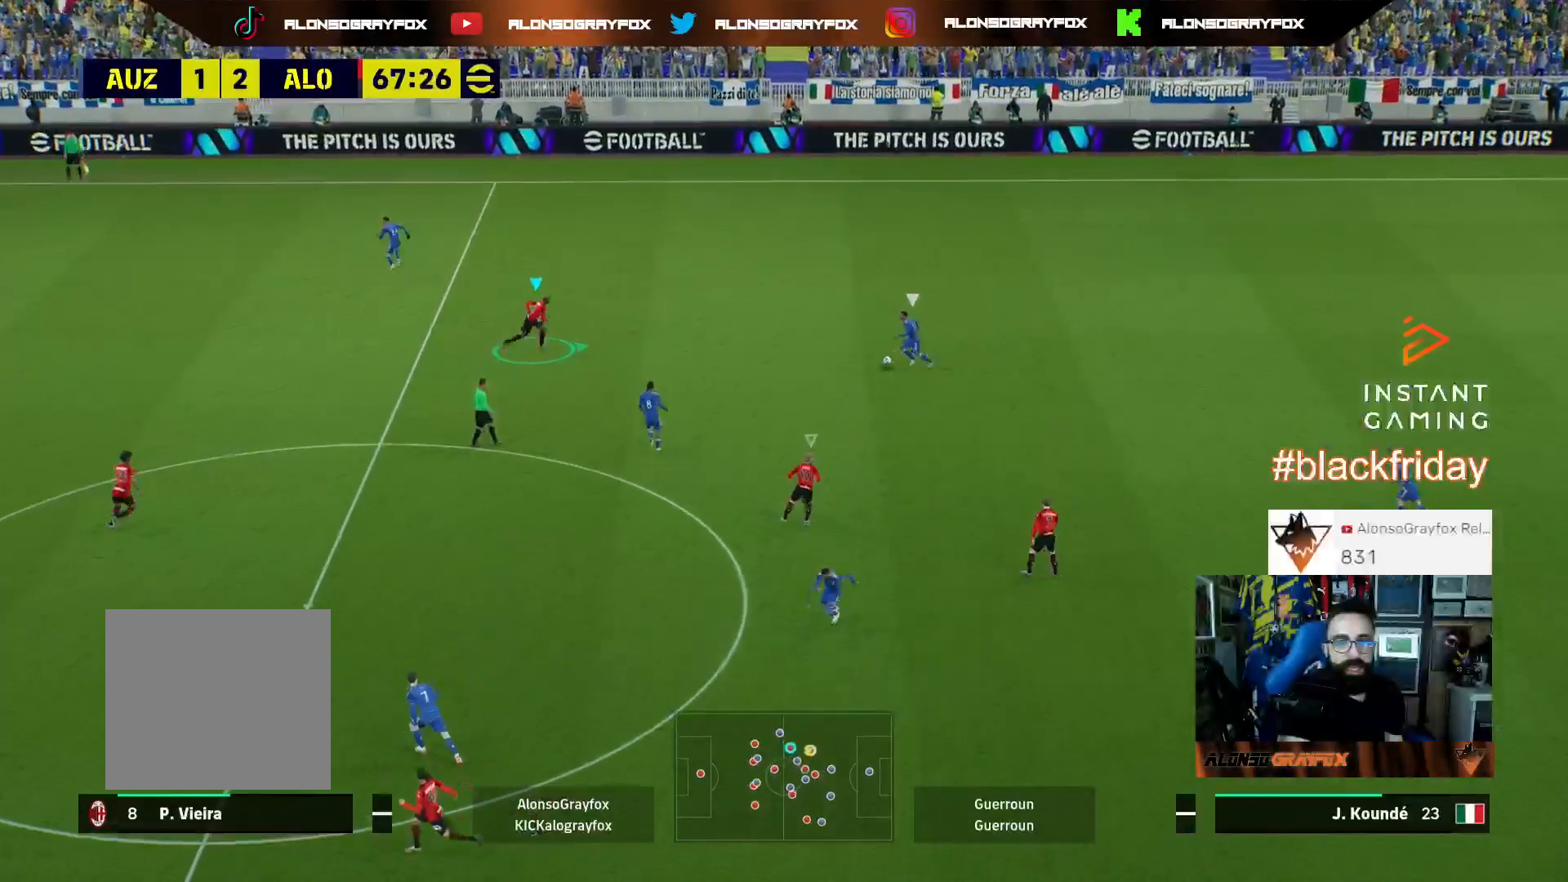
{"buttons": ["L2", "R2", "L3"], "left_stick": "down", "right_stick": "center", "events": [[367, "R2", "down"], [367, "left_stick", "down"]]}
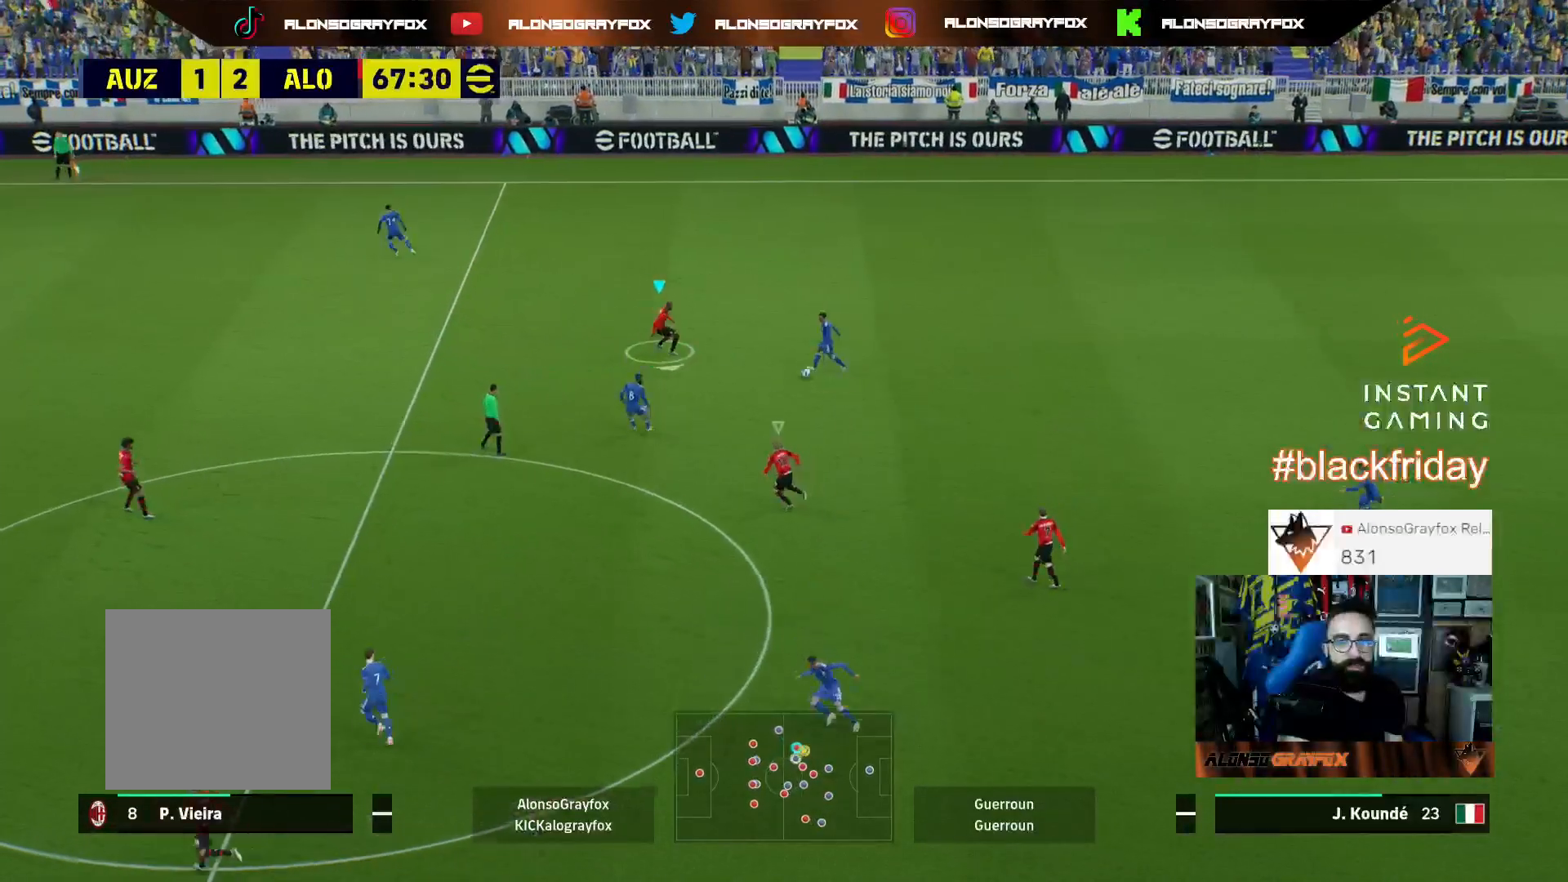
{"buttons": [], "left_stick": "up-left", "right_stick": "left", "events": [[300, "L2", "up"], [300, "left_stick", "down-left"], [333, "R2", "up"], [433, "right_stick", "left"], [467, "left_stick", "up-left"], [500, "L3", "up"]]}
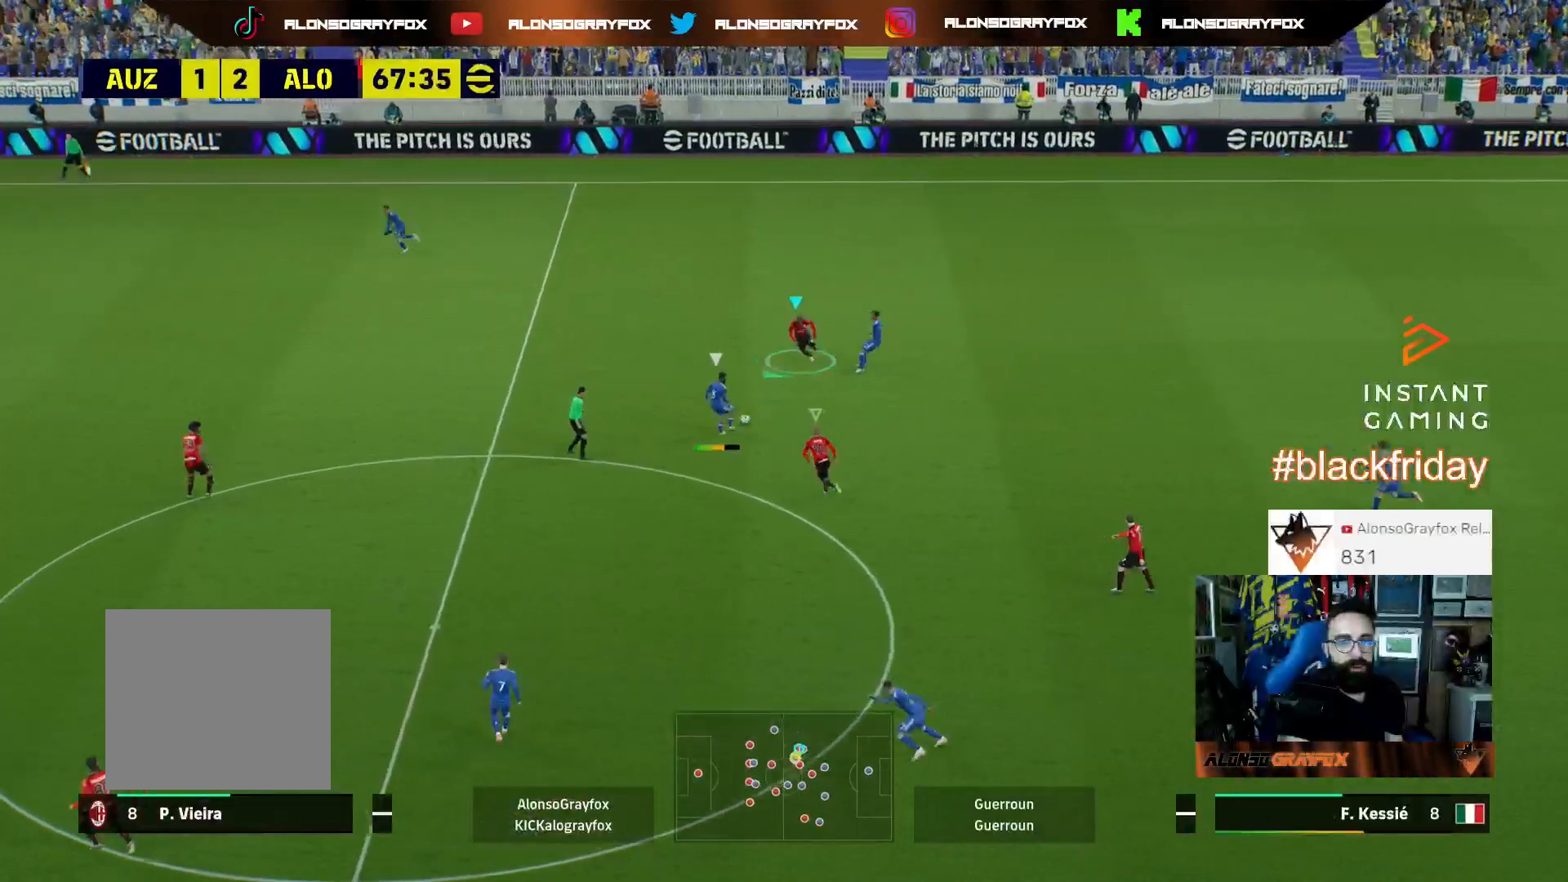
{"buttons": ["L2", "R1", "R2", "L3"], "left_stick": "up", "right_stick": "center", "events": [[33, "L2", "down"], [33, "left_stick", "up"], [33, "right_stick", "center"], [100, "R1", "down"], [100, "R2", "down"], [167, "L3", "down"]]}
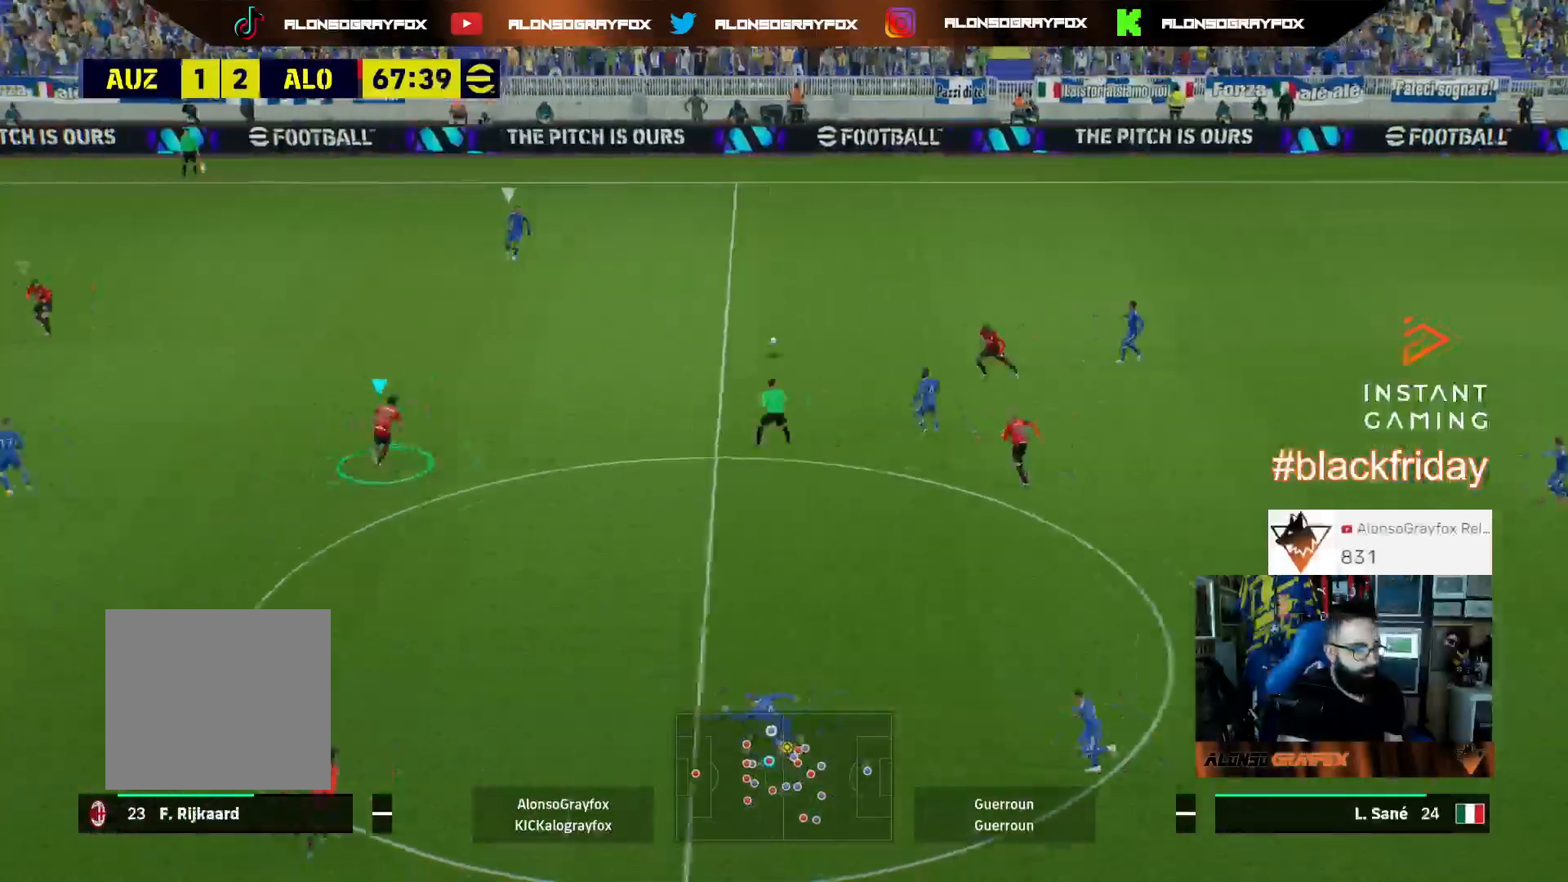
{"buttons": ["L2", "R1", "R2", "L3"], "left_stick": "up", "right_stick": "center", "events": []}
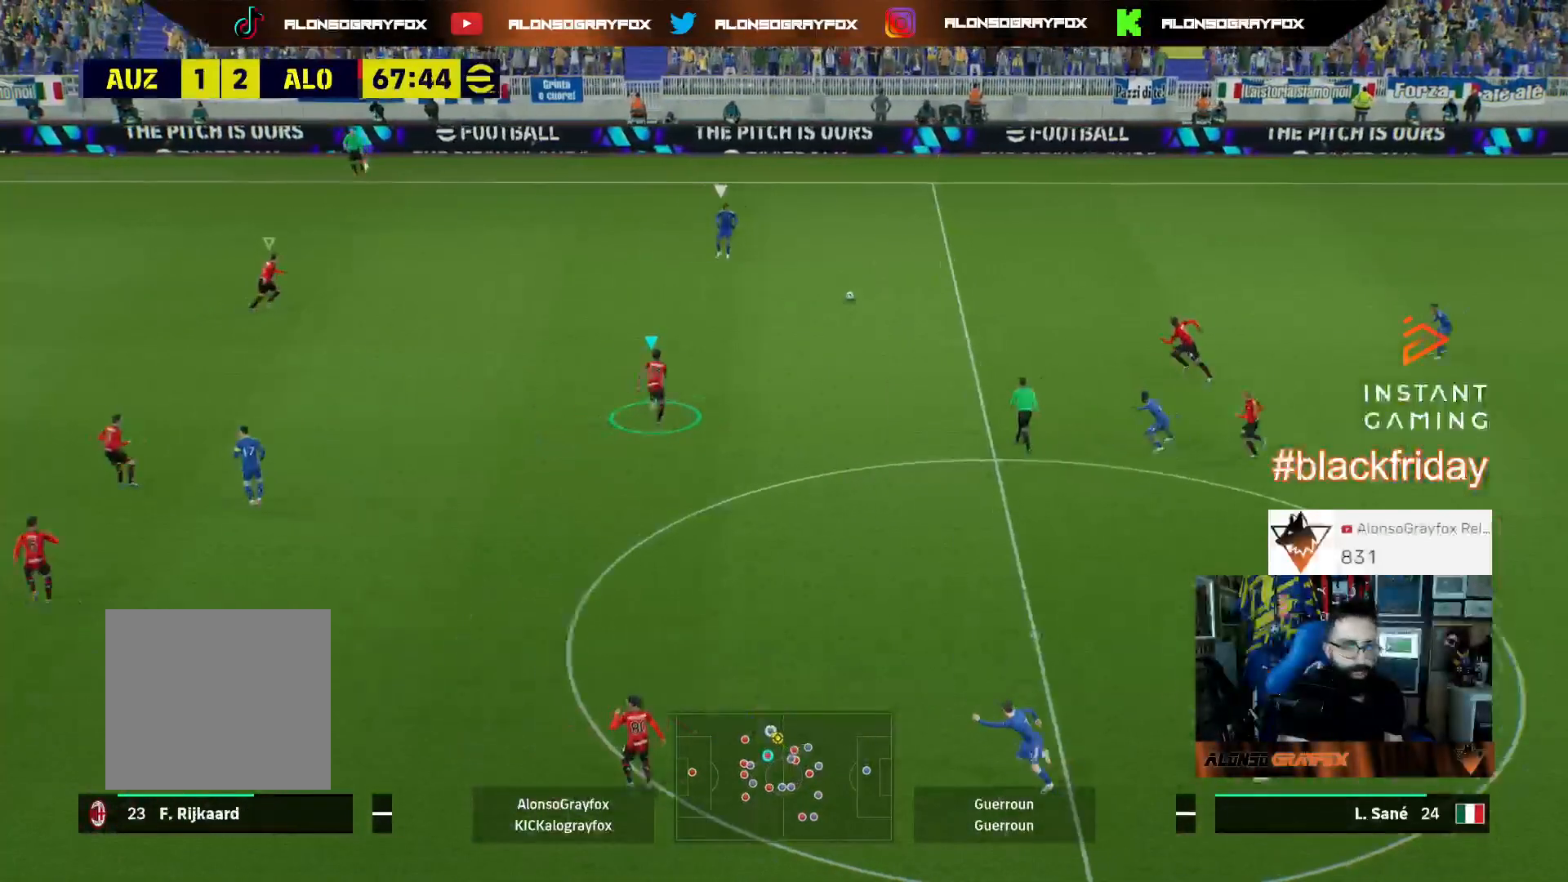
{"buttons": ["L2", "R1", "R2"], "left_stick": "up", "right_stick": "center", "events": [[300, "L3", "up"]]}
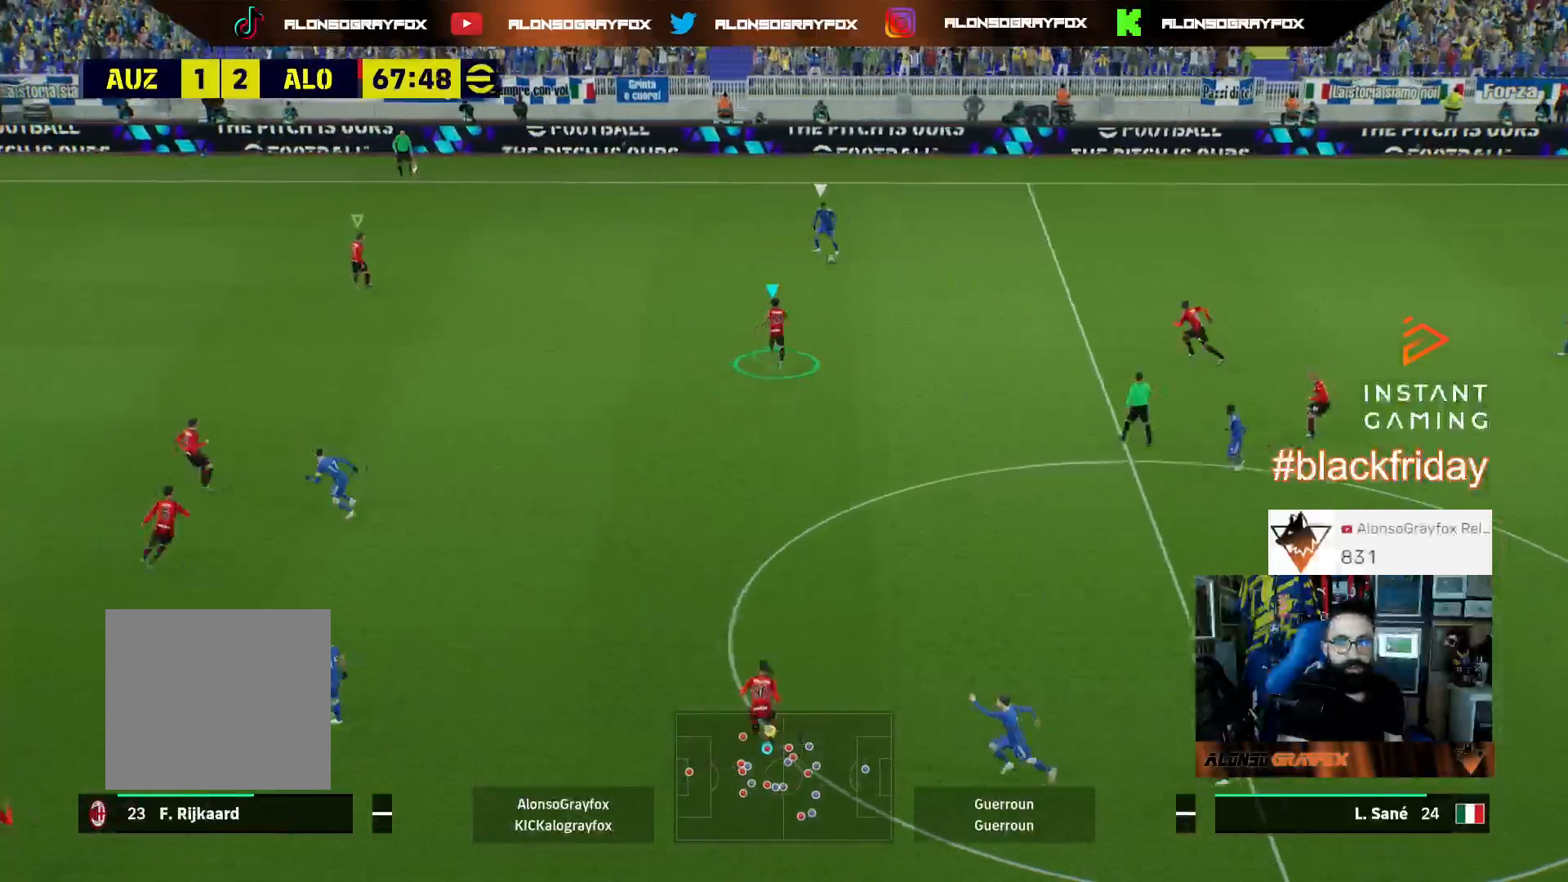
{"buttons": ["L2"], "left_stick": "right", "right_stick": "center", "events": [[200, "left_stick", "up-right"], [300, "R1", "up"], [300, "left_stick", "right"], [367, "R2", "up"]]}